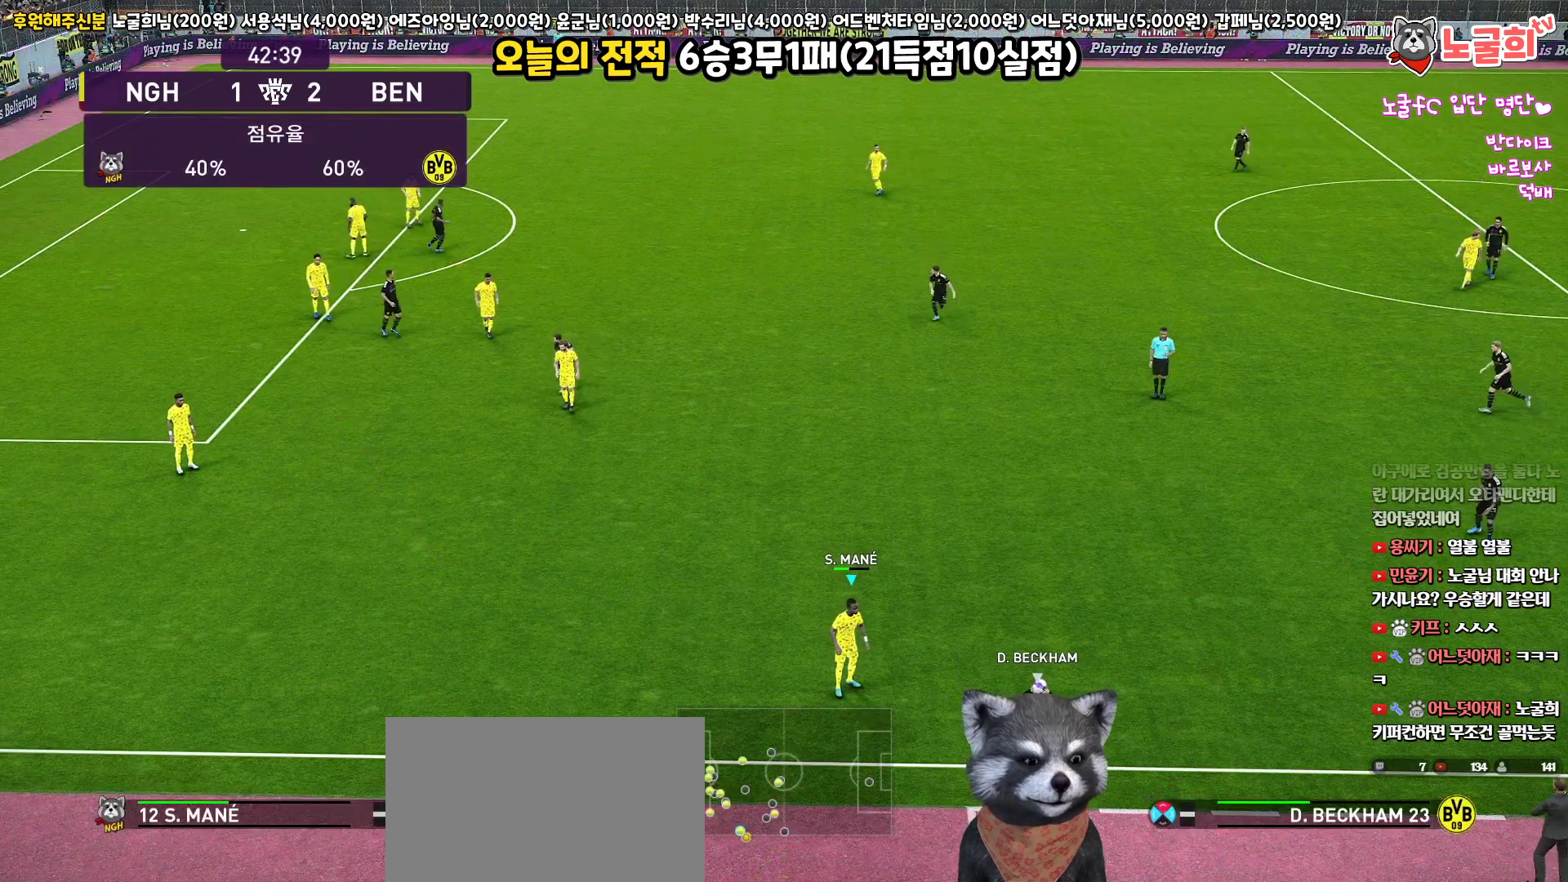
Gameplay with a controller (PlayStation layout); each line is a JSON object with the inputs held at the frame after it. "events" lists button and stick changes between this image and that frame as [ms after this image, input, new state], when the widget could be followed in between.
{"buttons": ["R1", "R2"], "left_stick": "up-right", "right_stick": "center", "events": [[100, "left_stick", "up-right"], [133, "R2", "down"], [167, "R1", "down"]]}
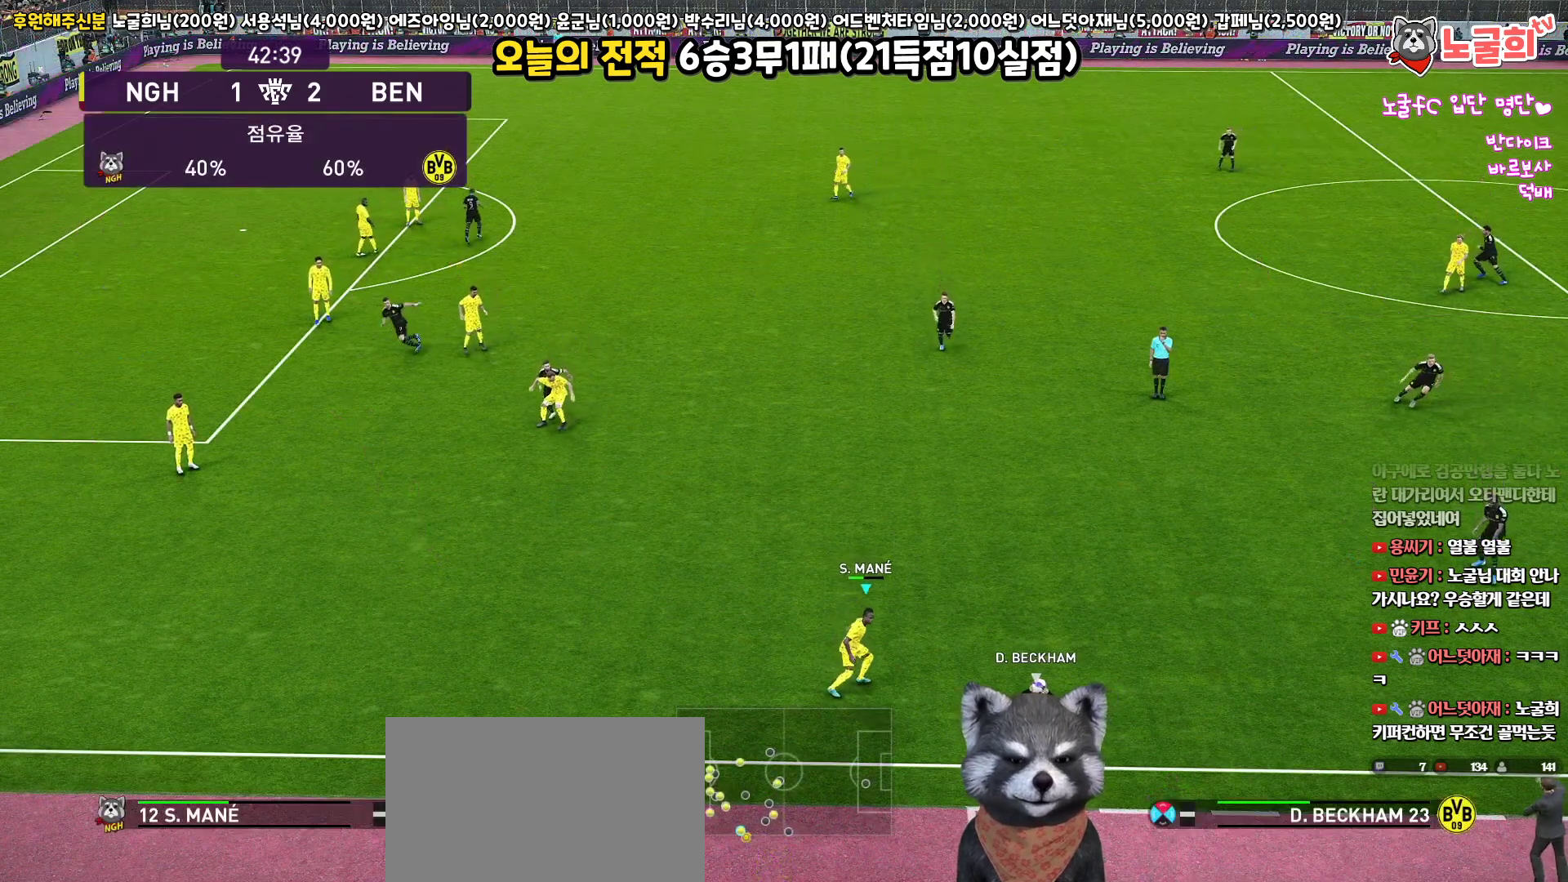
{"buttons": ["R1", "R2"], "left_stick": "up-right", "right_stick": "center", "events": []}
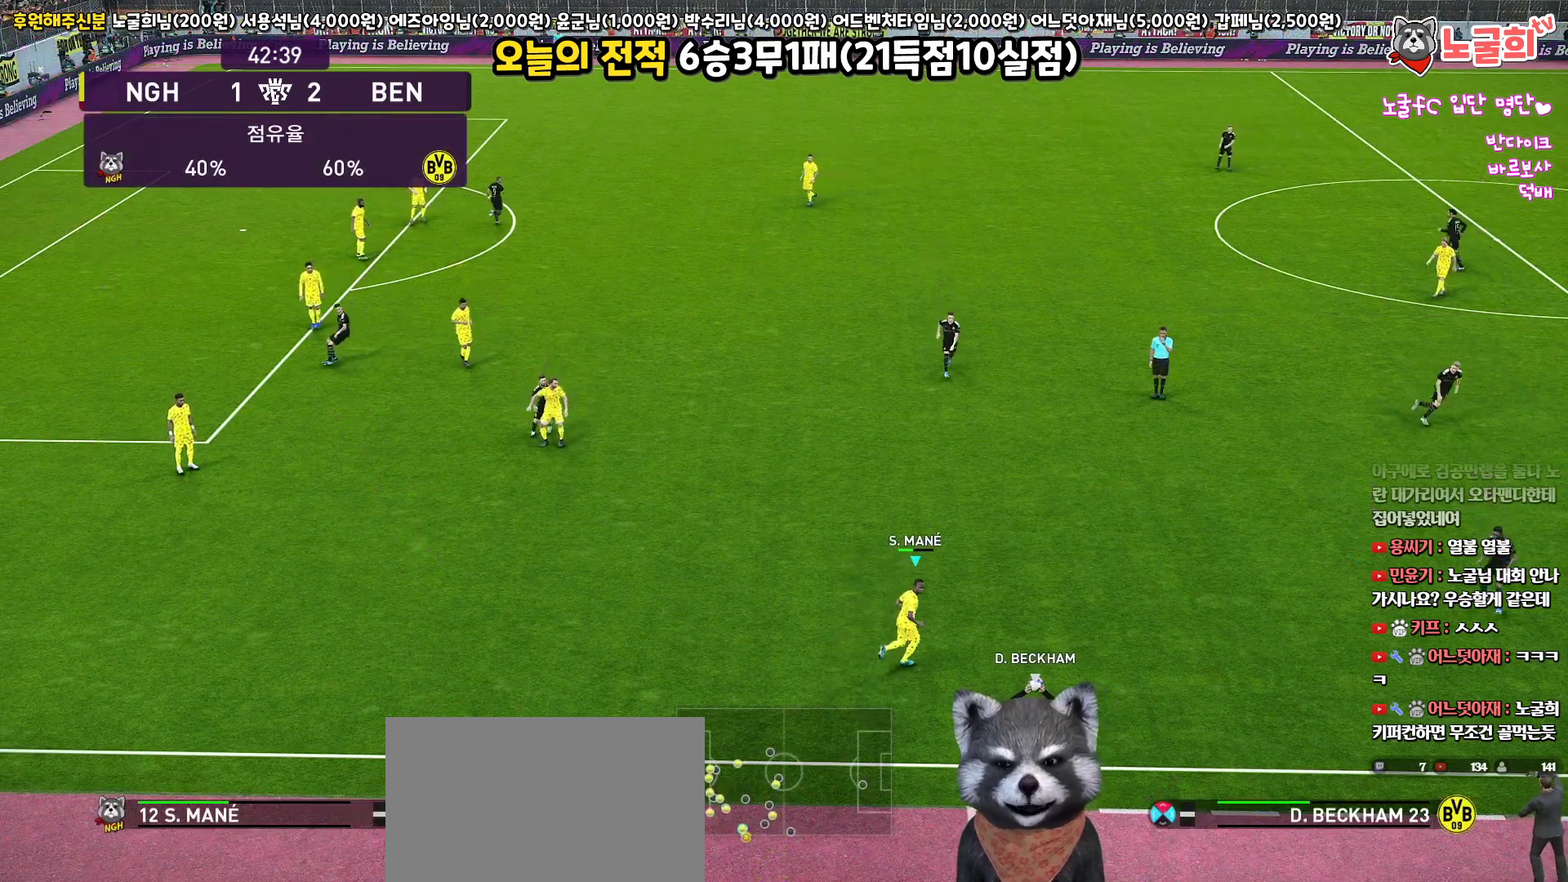
{"buttons": ["R1", "R2"], "left_stick": "up-right", "right_stick": "center", "events": []}
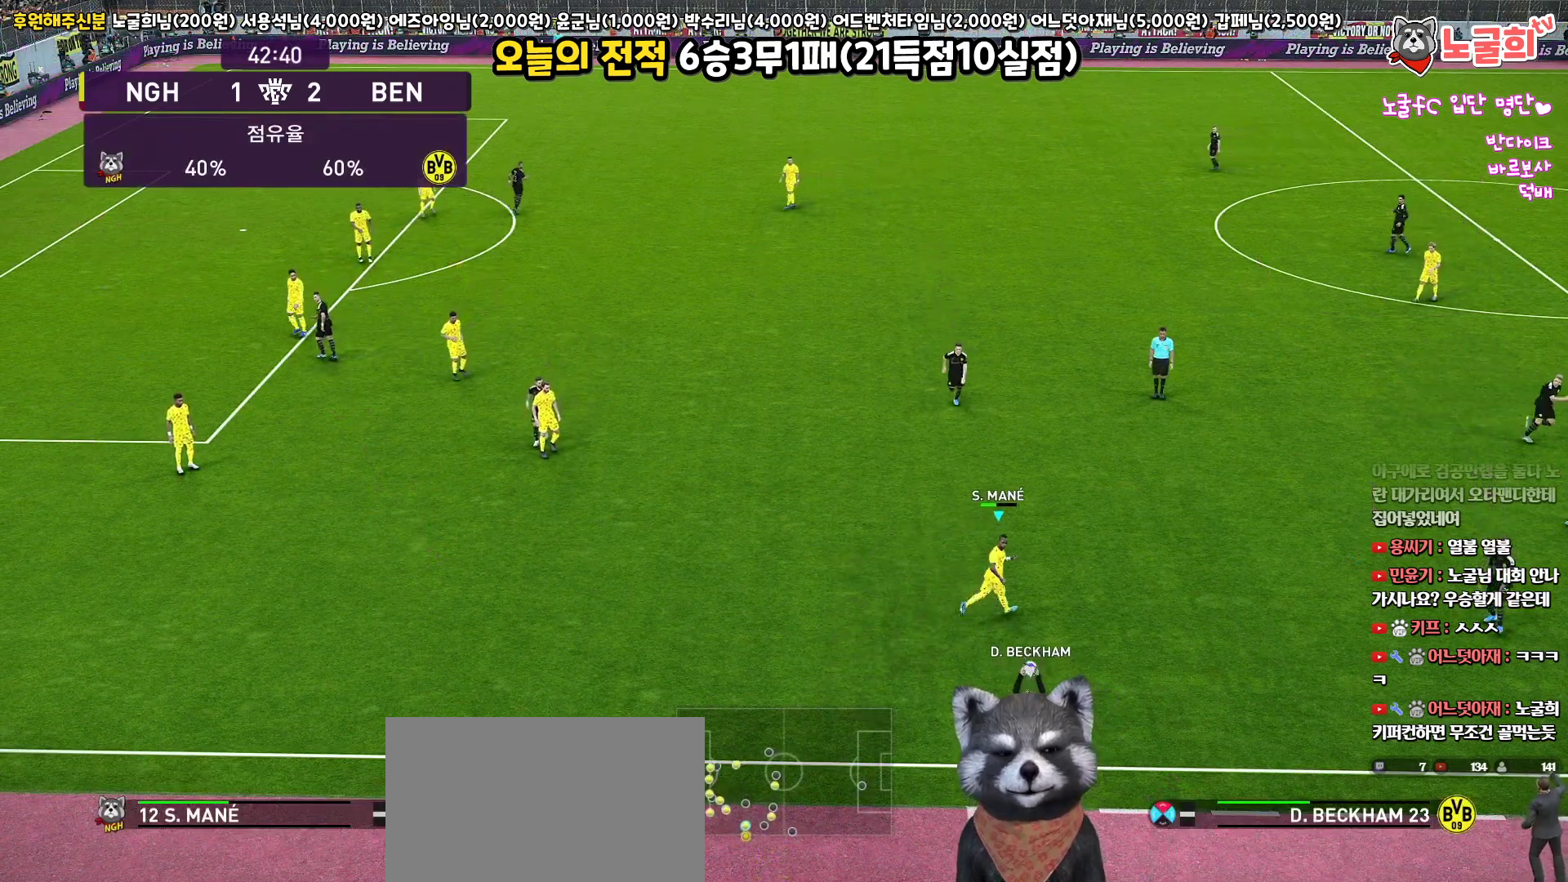
{"buttons": ["R1", "R2", "L3"], "left_stick": "up", "right_stick": "center", "events": [[83, "left_stick", "up"], [183, "L3", "down"]]}
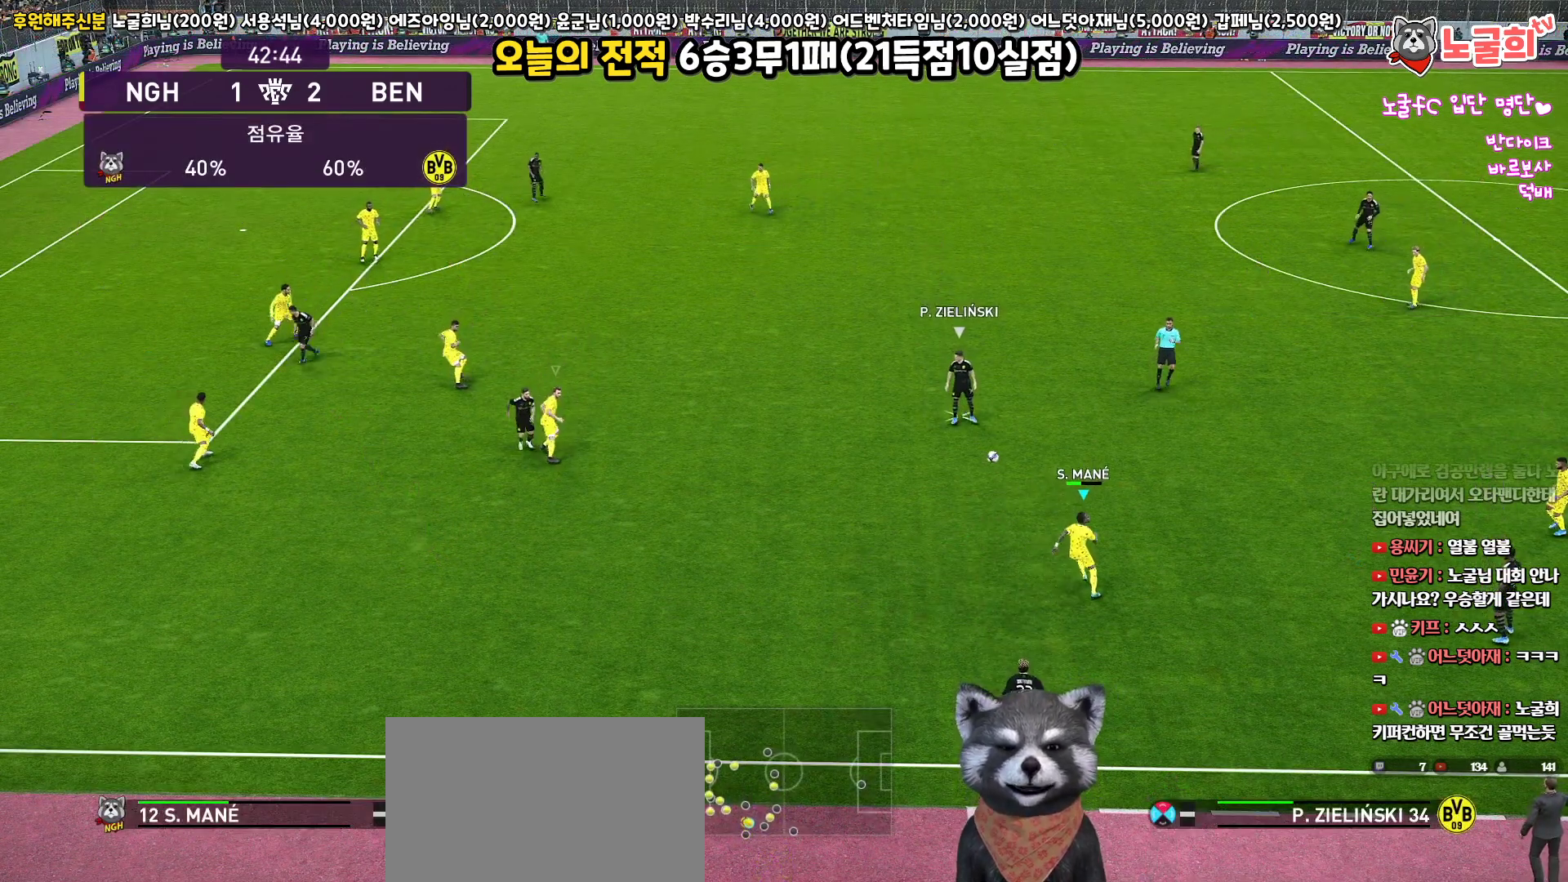
{"buttons": ["SQUARE", "R1", "R2", "L3"], "left_stick": "up-right", "right_stick": "center", "events": [[233, "L1", "down"], [250, "SQUARE", "down"], [267, "left_stick", "up-right"], [500, "L1", "up"]]}
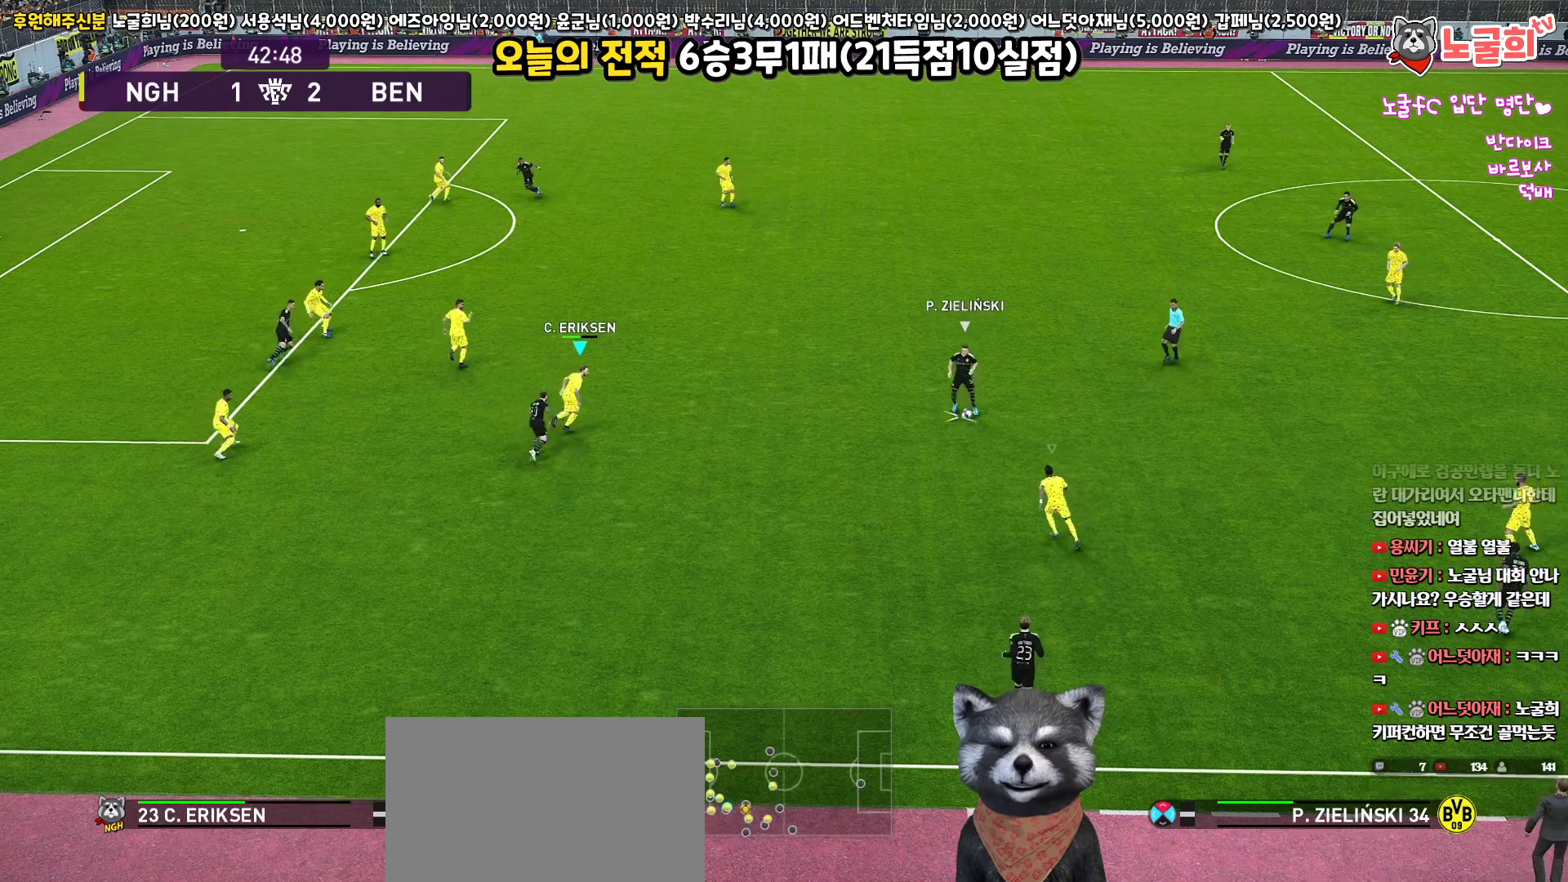
{"buttons": ["SQUARE", "R1", "R2", "L3"], "left_stick": "up-right", "right_stick": "center", "events": []}
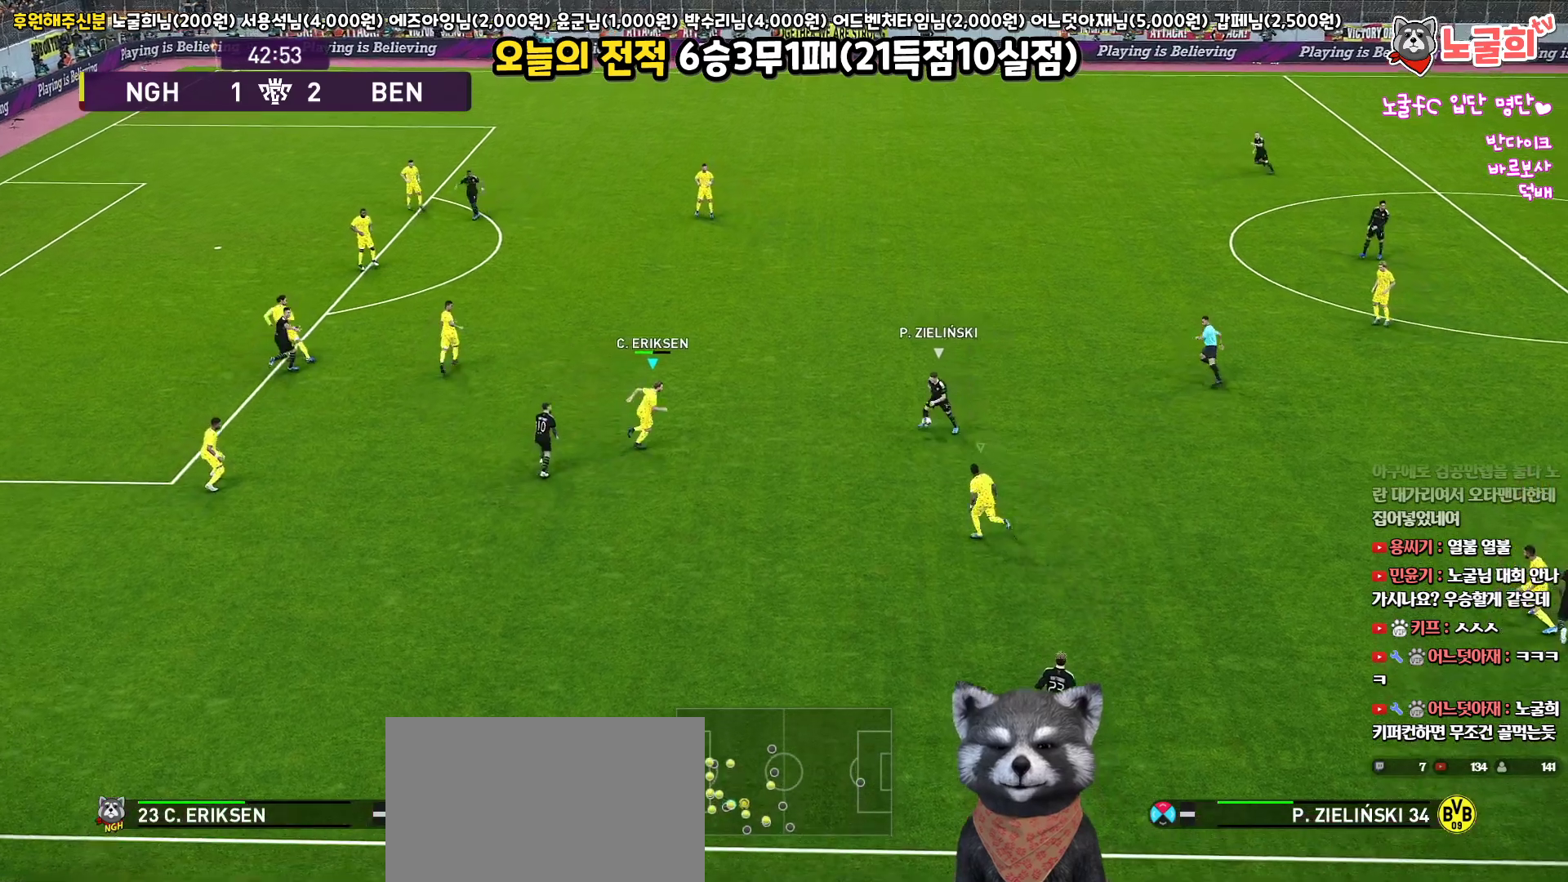
{"buttons": ["CROSS", "SQUARE", "R1", "L3"], "left_stick": "up-right", "right_stick": "center", "events": [[400, "CROSS", "down"], [417, "R2", "up"]]}
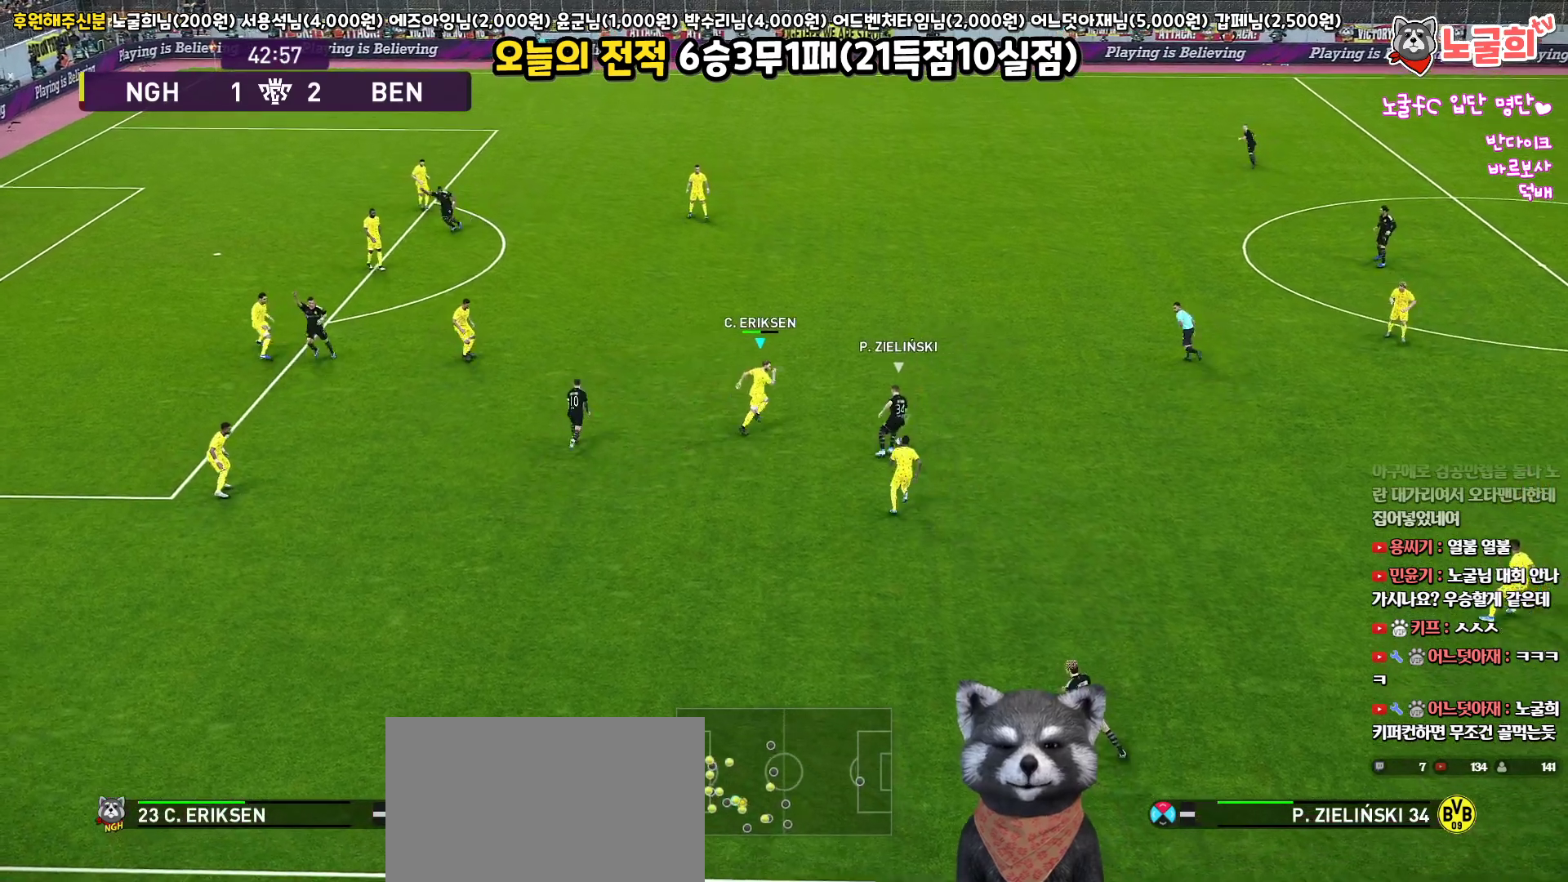
{"buttons": ["CROSS", "SQUARE", "R1"], "left_stick": "right", "right_stick": "center", "events": [[250, "left_stick", "right"], [433, "L3", "up"]]}
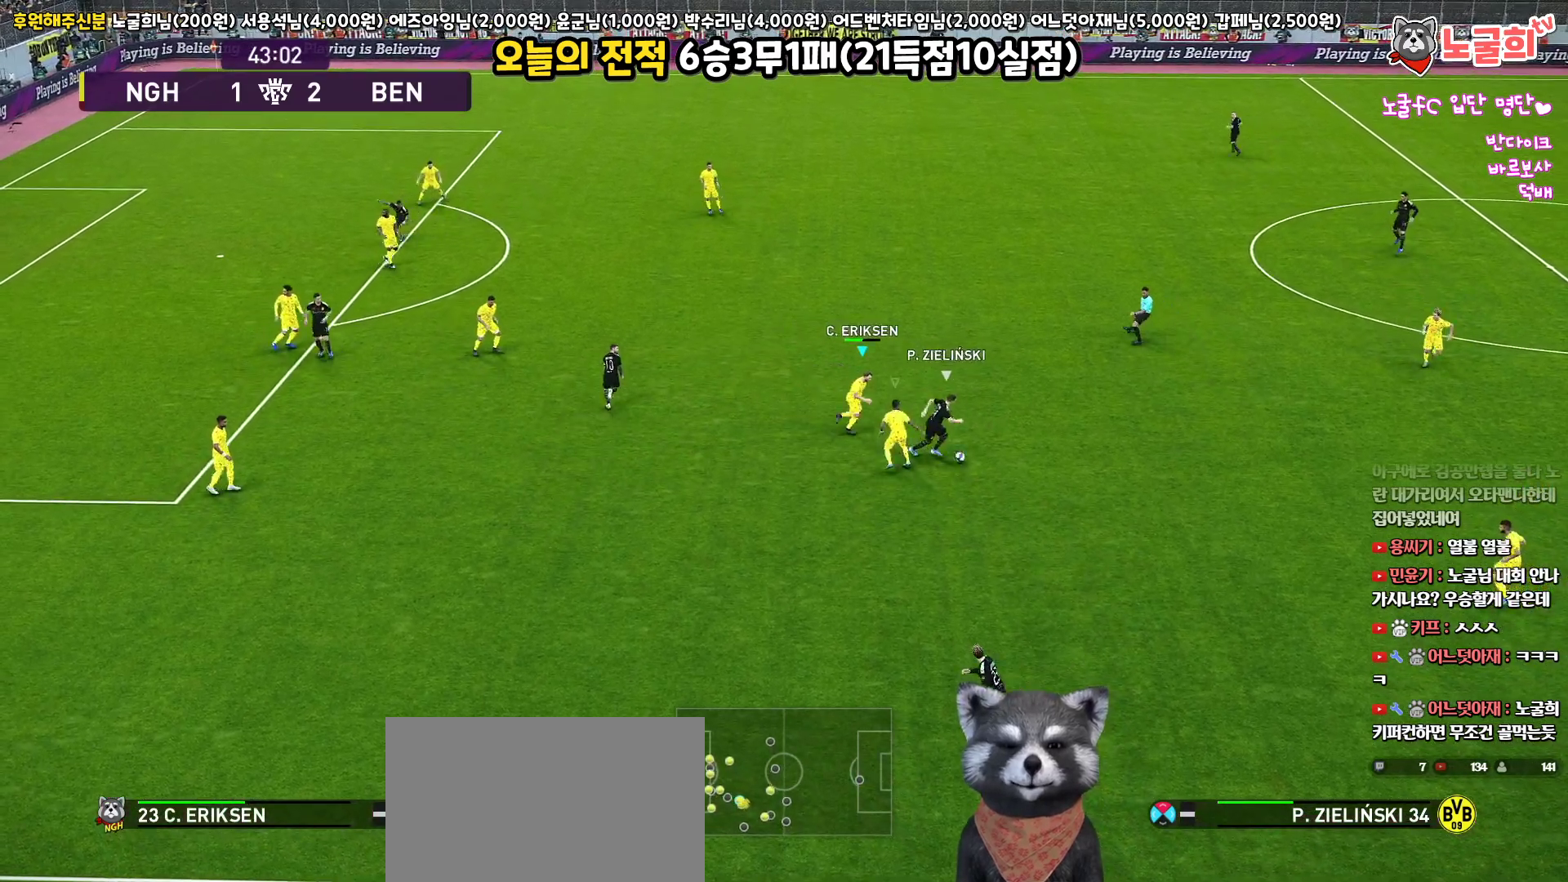
{"buttons": ["SQUARE", "R1", "R2", "L3"], "left_stick": "down", "right_stick": "center", "events": [[83, "left_stick", "center"], [217, "L1", "down"], [233, "left_stick", "down-right"], [250, "L3", "down"], [283, "left_stick", "down"], [417, "L1", "up"], [500, "CROSS", "up"], [500, "R2", "down"]]}
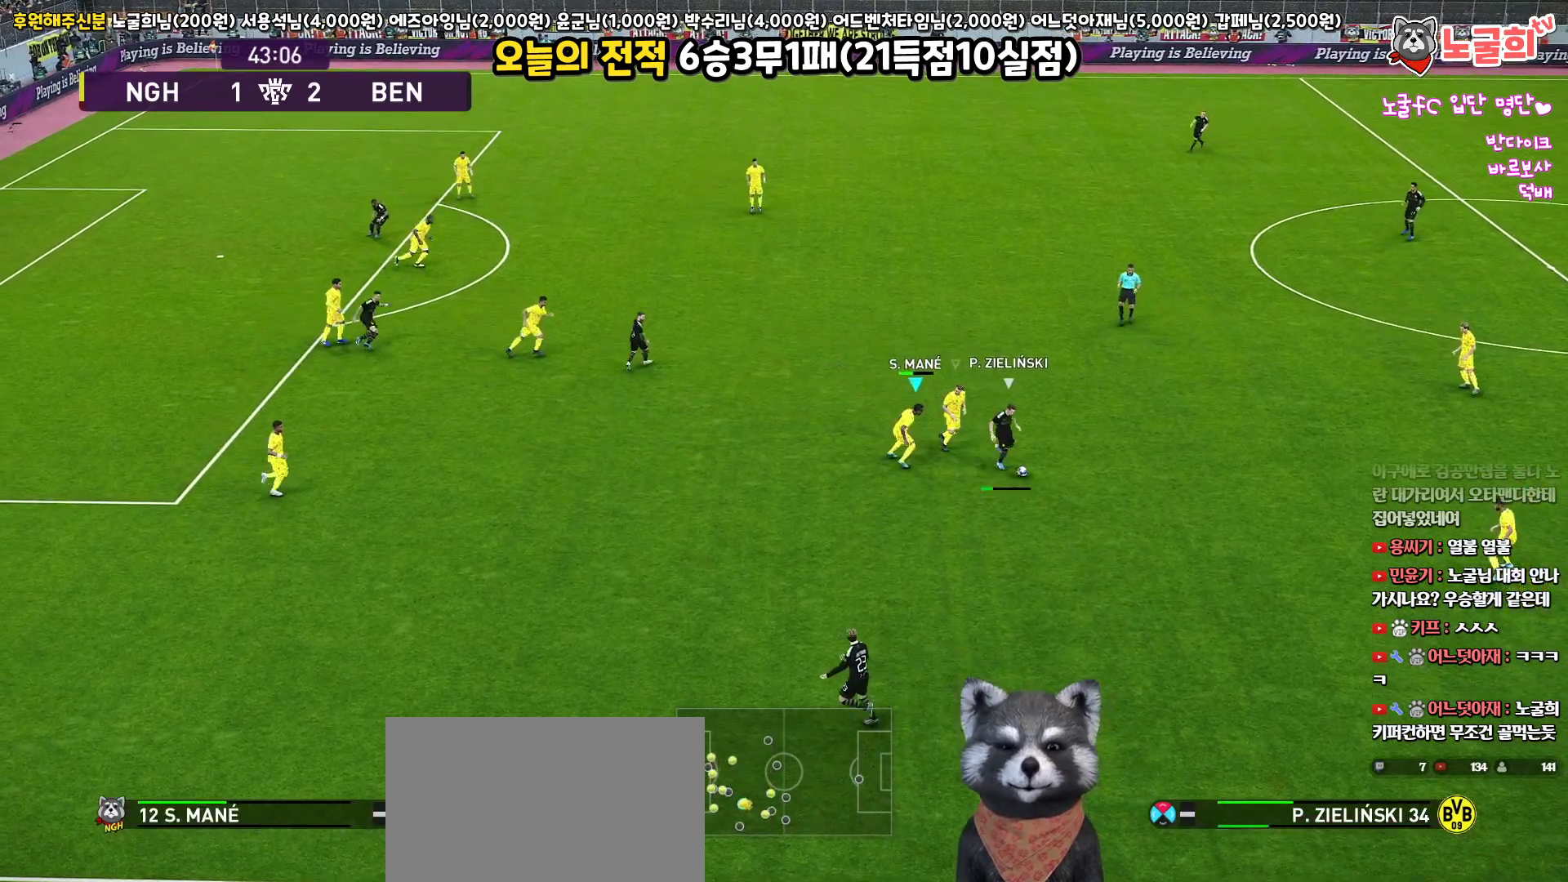
{"buttons": ["R1", "R2", "L3"], "left_stick": "down-left", "right_stick": "center", "events": [[17, "left_stick", "down-left"], [33, "SQUARE", "up"]]}
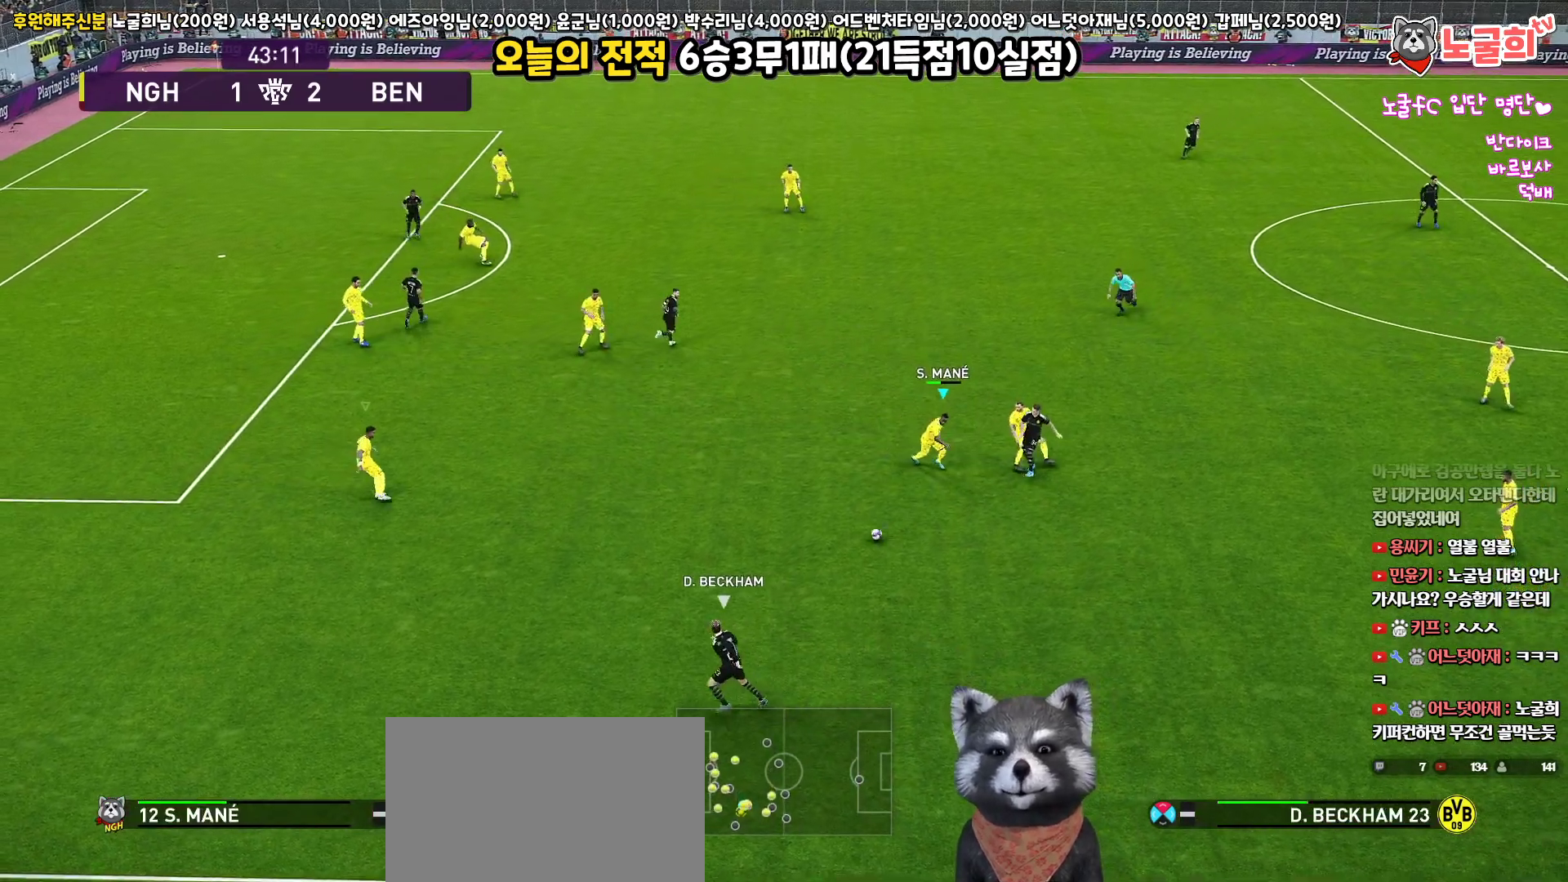
{"buttons": ["R1", "R2", "L3"], "left_stick": "down", "right_stick": "center", "events": [[150, "left_stick", "down"], [183, "L1", "down"], [433, "L1", "up"]]}
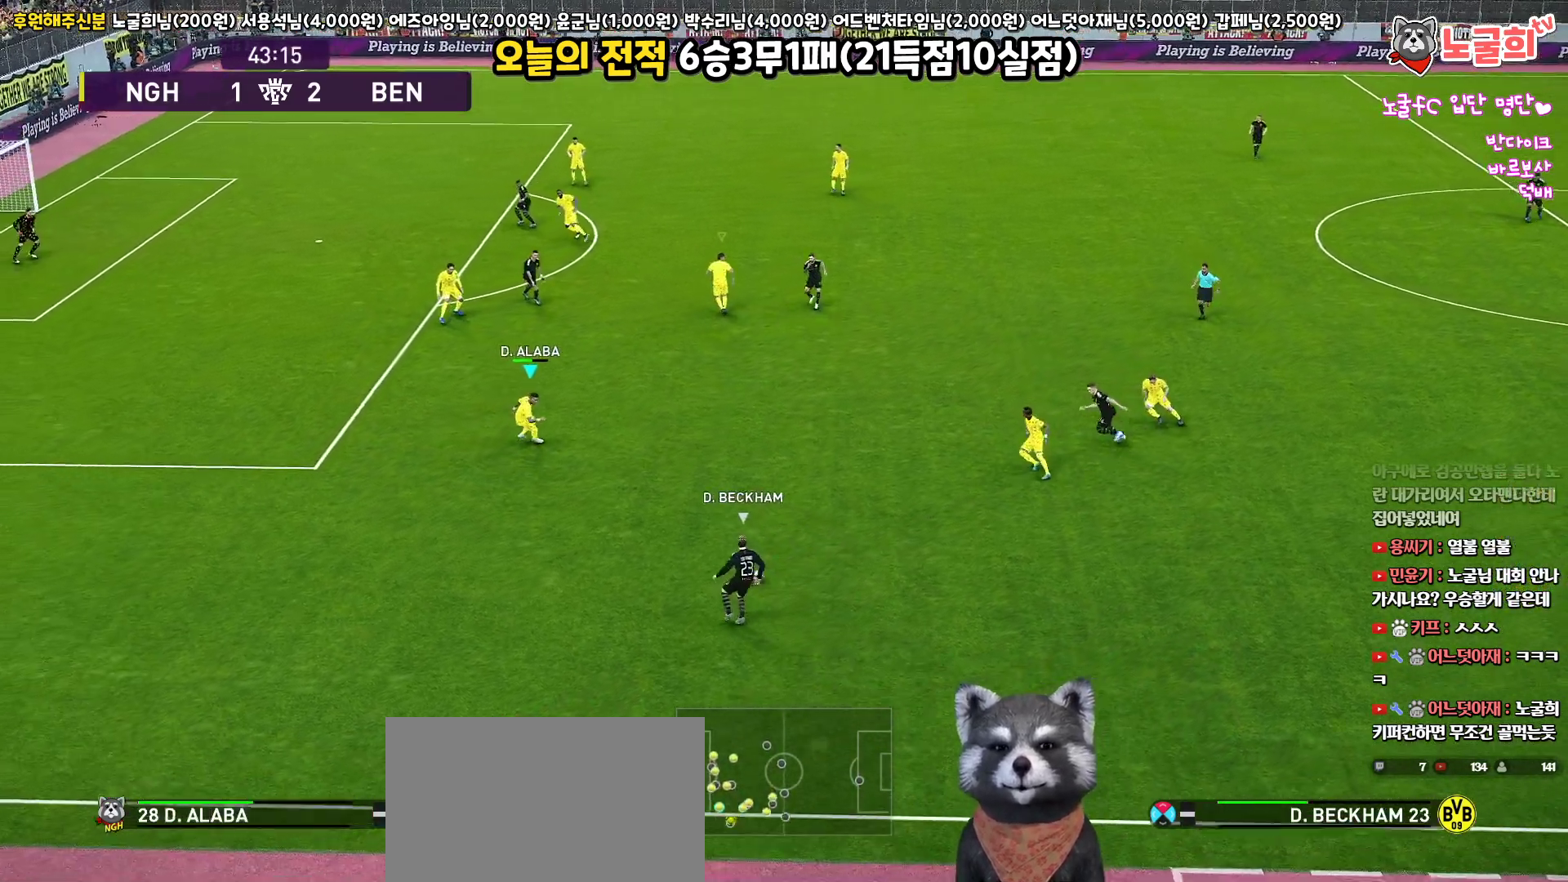
{"buttons": ["R1", "R2", "L3"], "left_stick": "down-right", "right_stick": "center", "events": [[267, "left_stick", "down-right"]]}
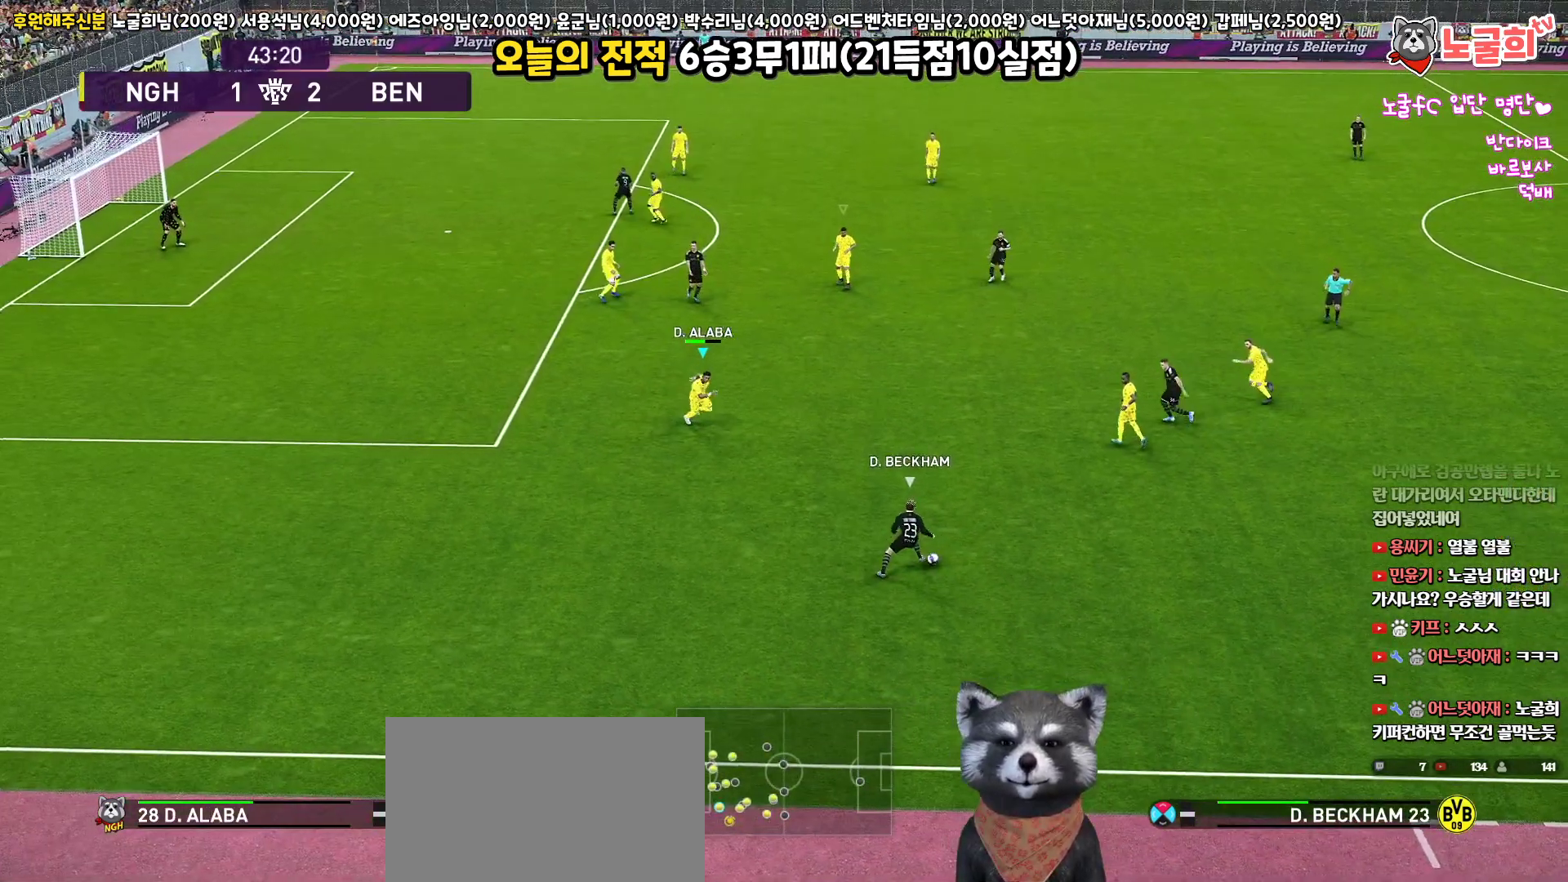
{"buttons": ["R1", "R2", "L3"], "left_stick": "down-right", "right_stick": "center", "events": []}
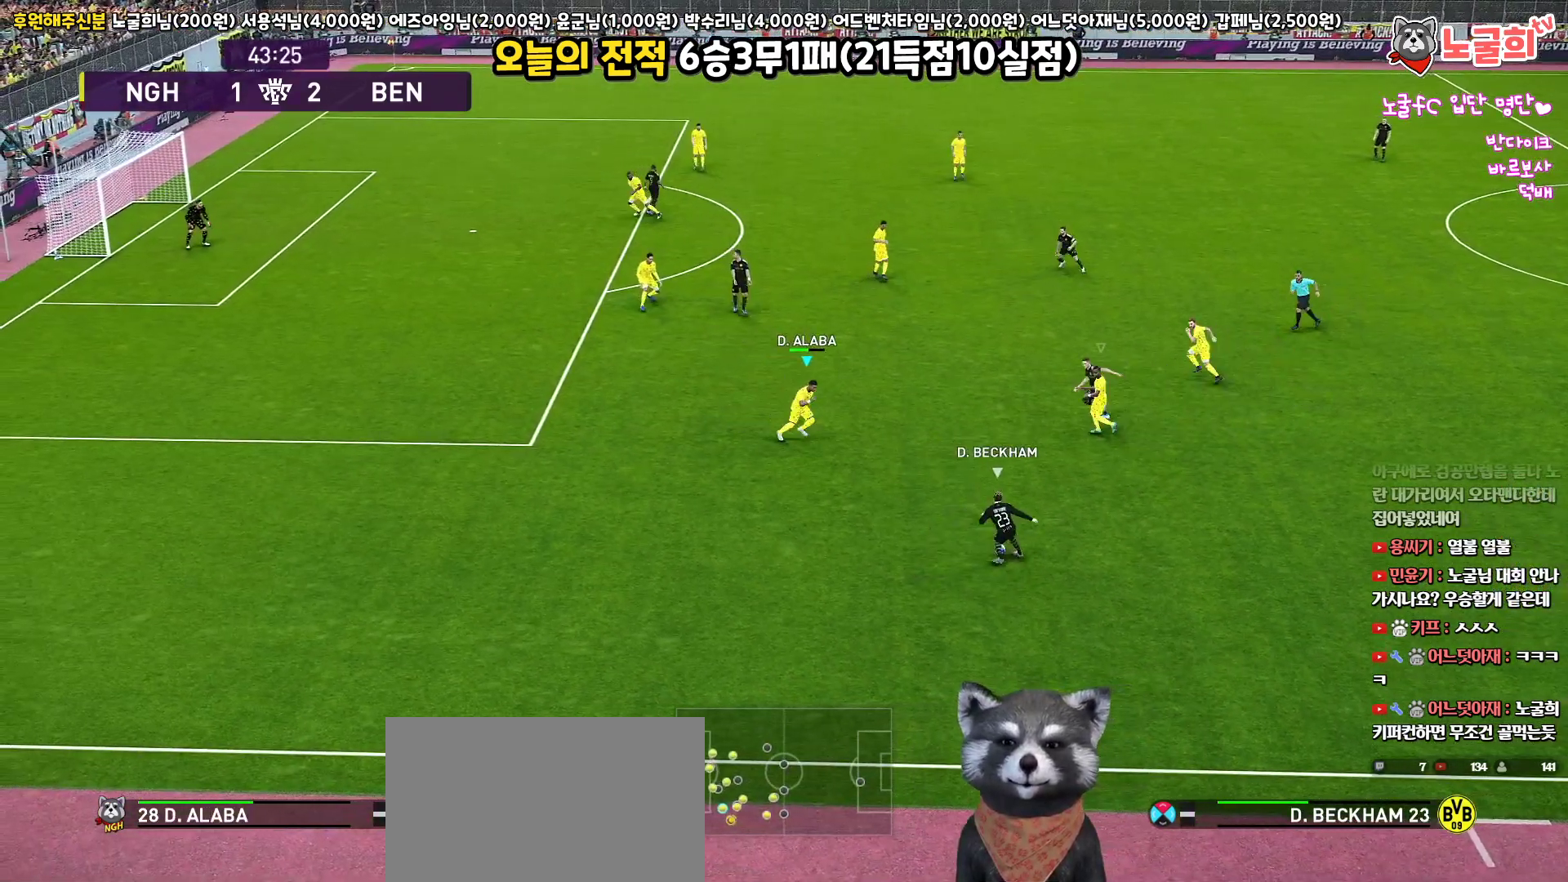
{"buttons": ["R1", "R2", "L3"], "left_stick": "down-left", "right_stick": "center", "events": [[33, "left_stick", "down"], [200, "left_stick", "down-left"]]}
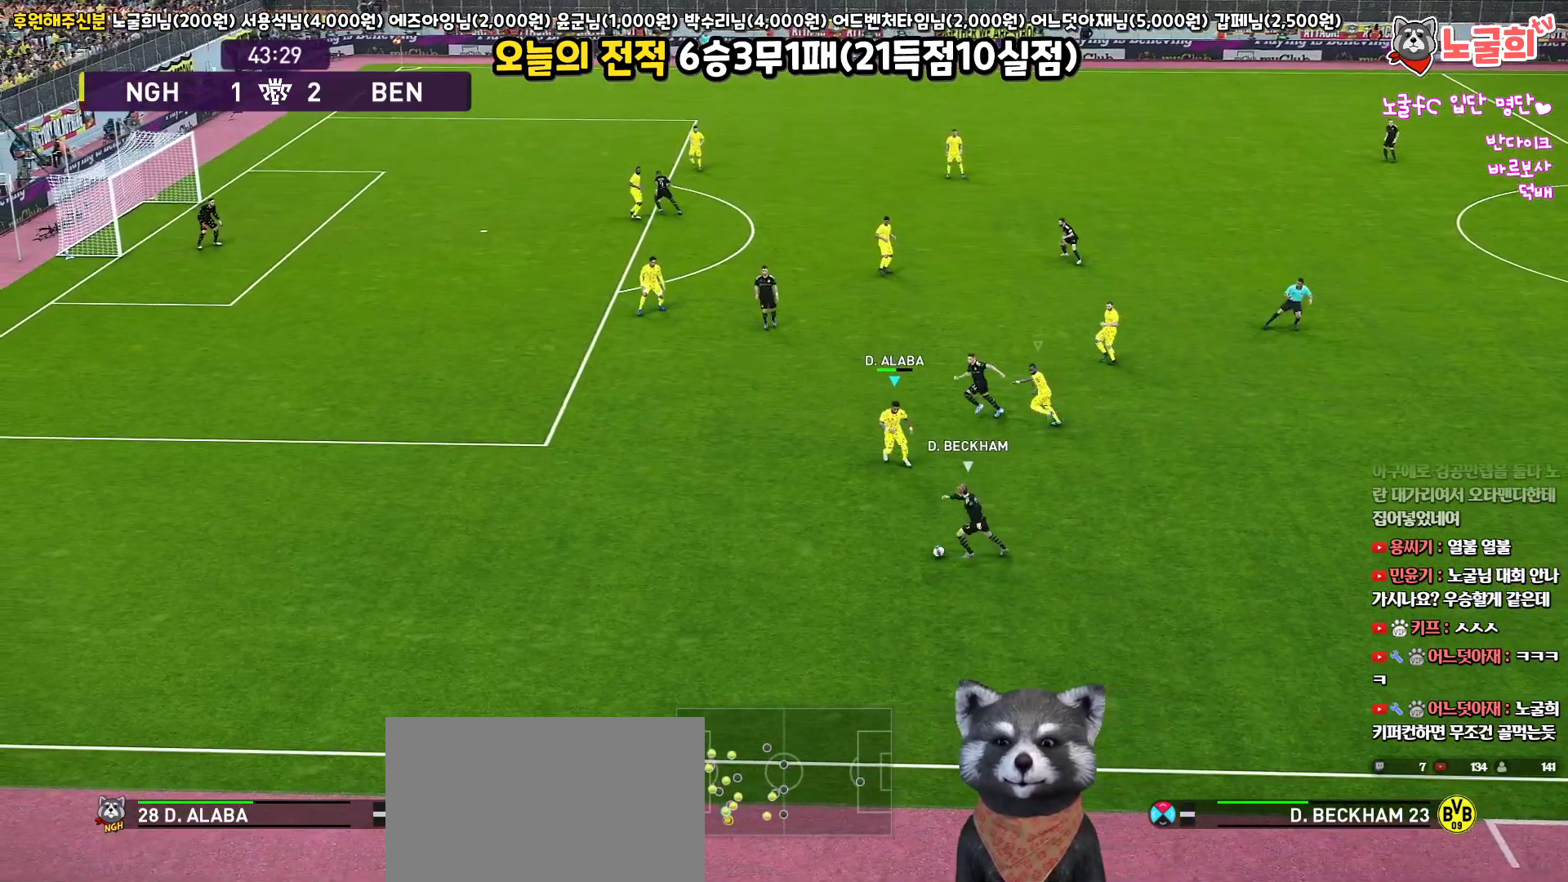
{"buttons": ["R1", "R2", "L3"], "left_stick": "left", "right_stick": "center", "events": [[150, "left_stick", "left"]]}
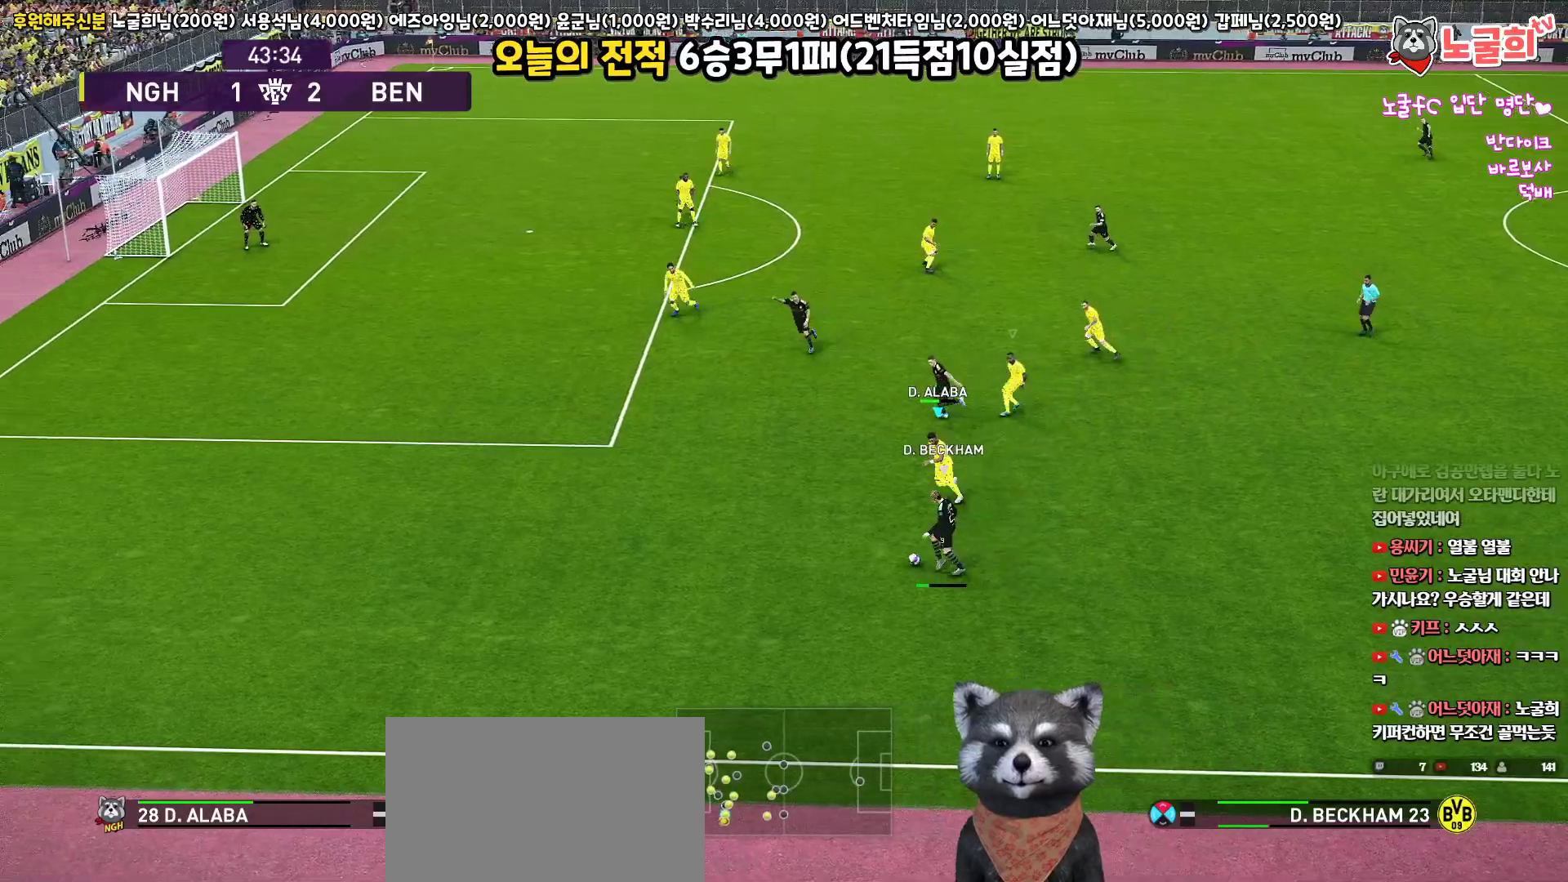
{"buttons": ["L1", "R1", "R2", "L3"], "left_stick": "left", "right_stick": "center", "events": [[433, "L1", "down"]]}
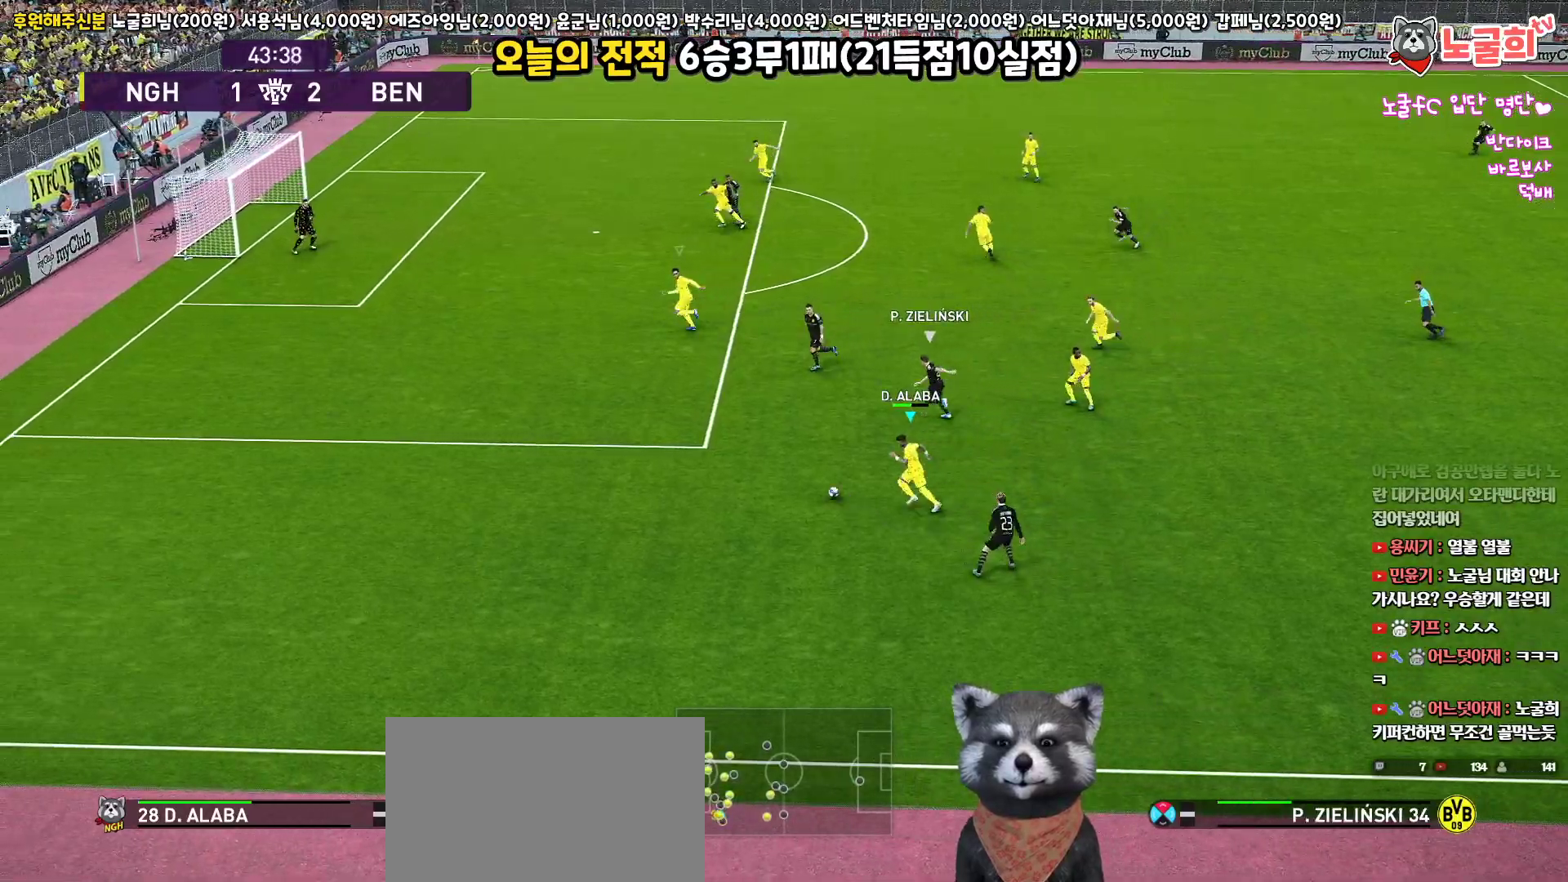
{"buttons": ["R1", "R2", "L3"], "left_stick": "down", "right_stick": "center", "events": [[17, "left_stick", "down-left"], [167, "L1", "up"], [417, "left_stick", "down"]]}
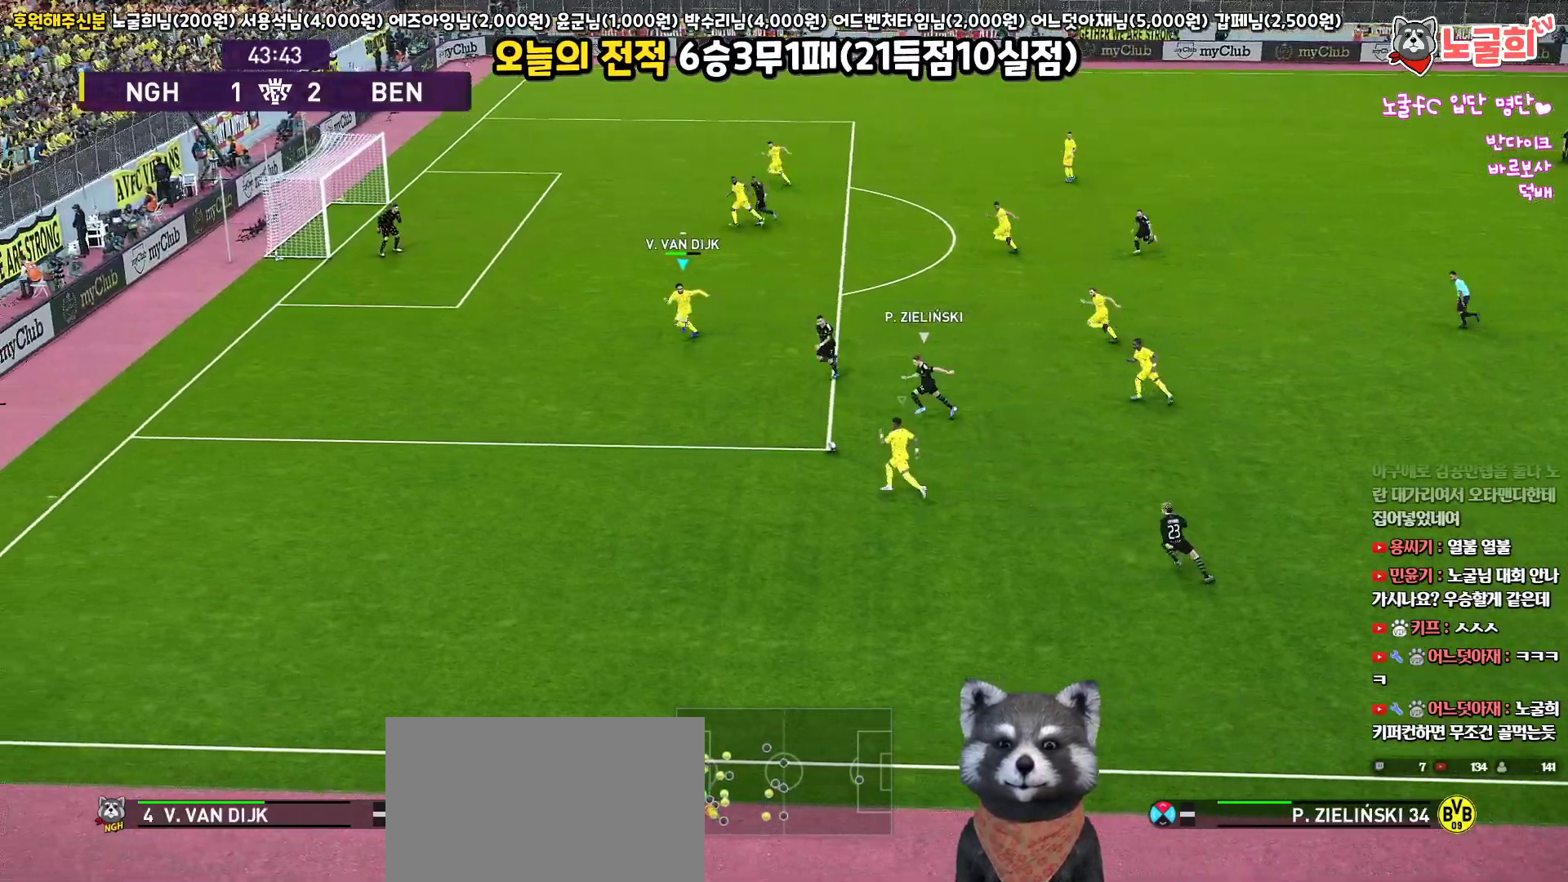
{"buttons": ["SQUARE", "R1", "R2", "L3"], "left_stick": "right", "right_stick": "center", "events": [[67, "left_stick", "down-right"], [167, "SQUARE", "down"], [350, "left_stick", "right"]]}
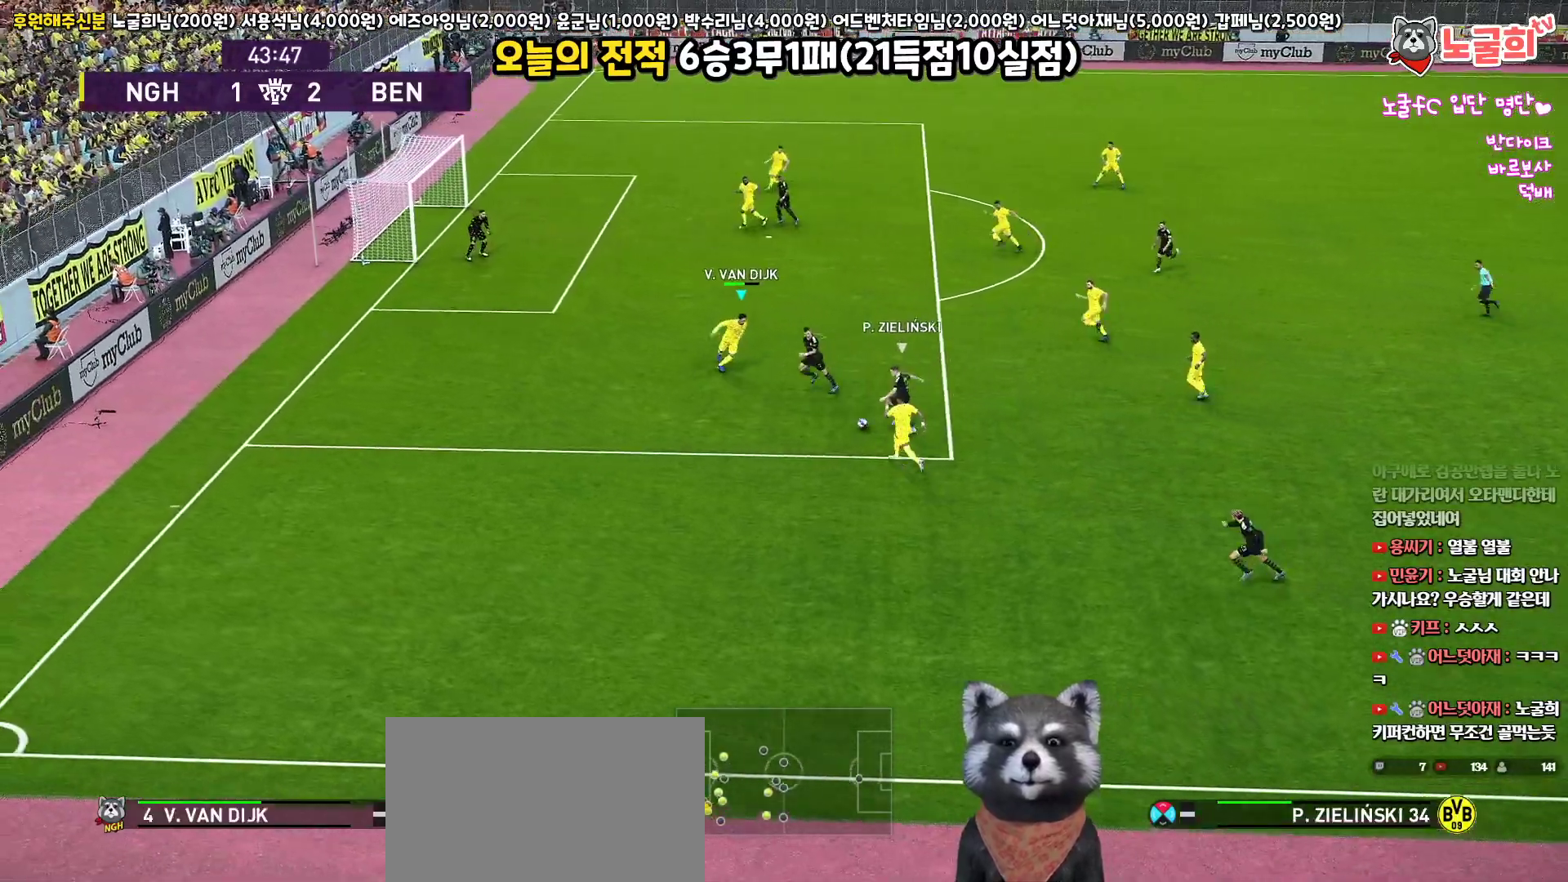
{"buttons": ["CROSS", "SQUARE", "R1", "L3"], "left_stick": "right", "right_stick": "center", "events": [[83, "CROSS", "down"], [133, "left_stick", "down-right"], [167, "R2", "up"], [333, "left_stick", "right"]]}
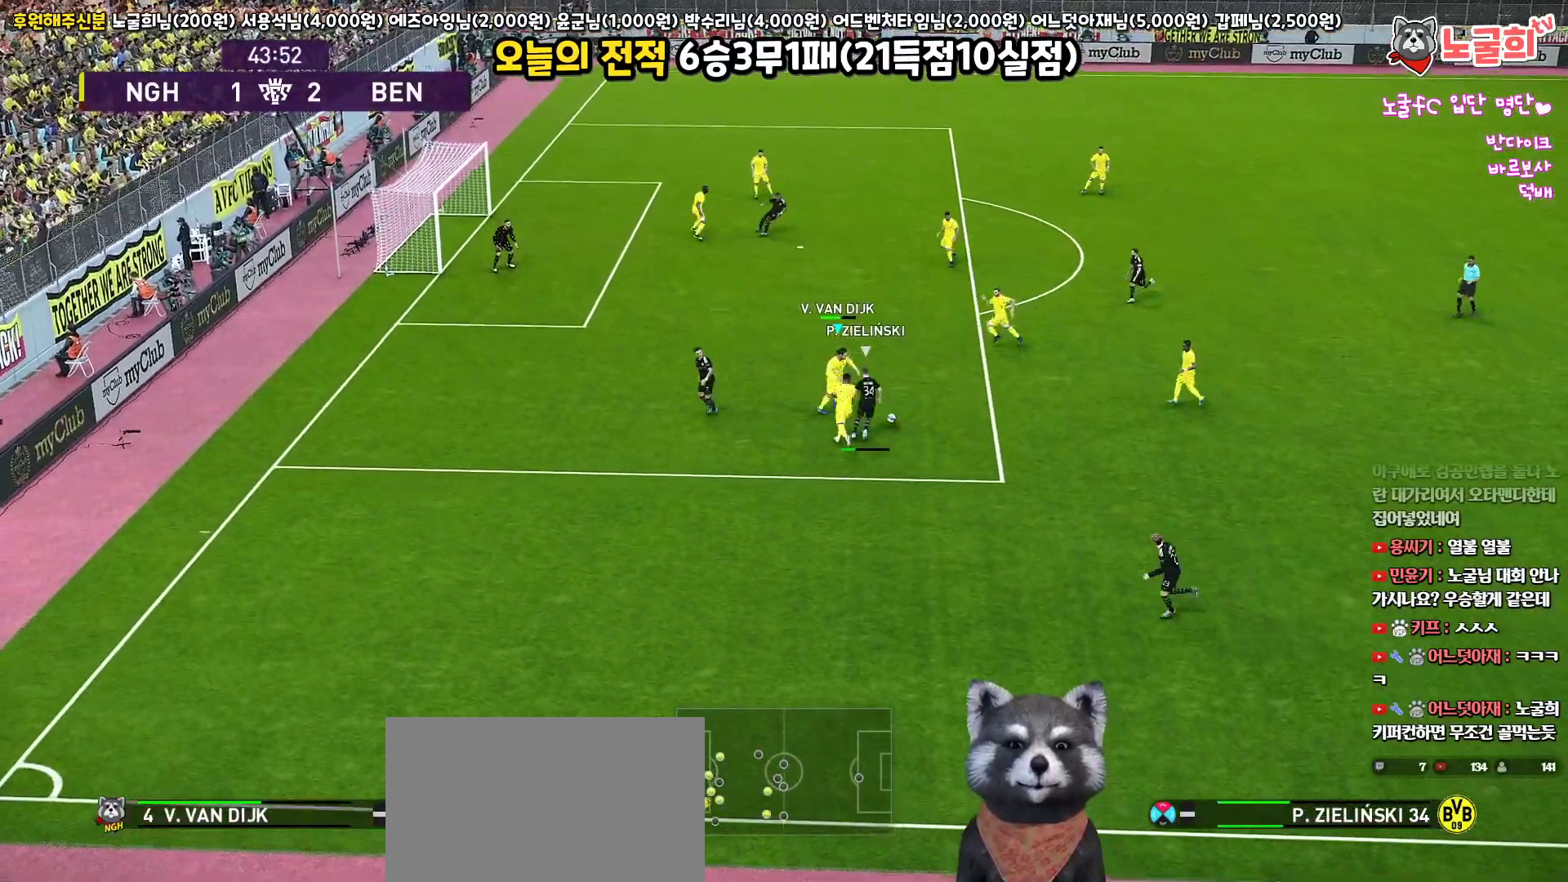
{"buttons": ["R1", "L3"], "left_stick": "right", "right_stick": "center", "events": [[417, "SQUARE", "up"], [433, "CROSS", "up"]]}
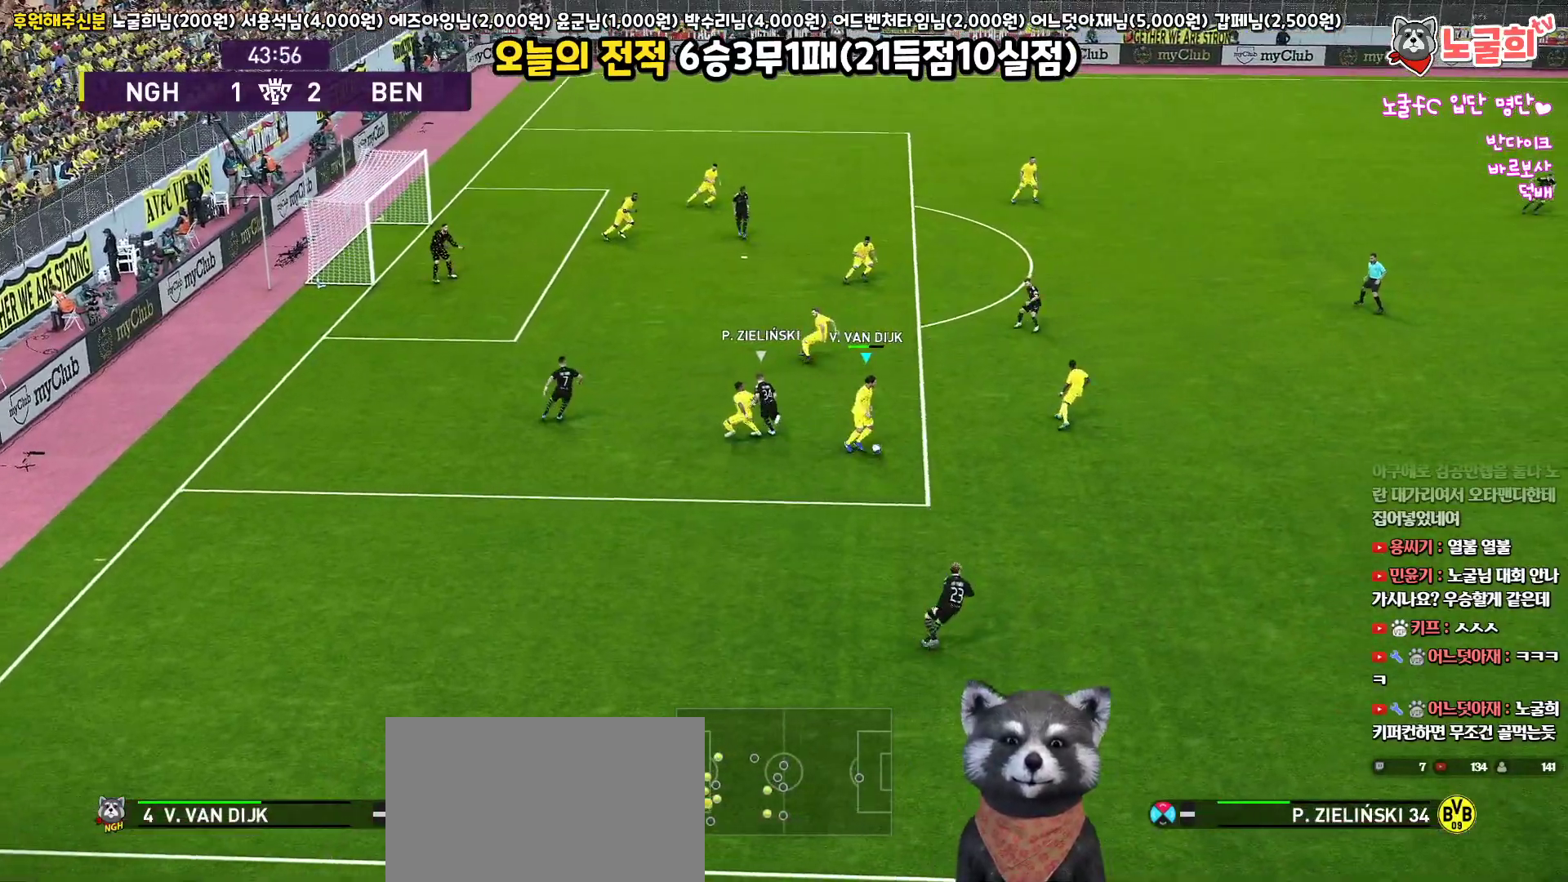
{"buttons": ["L3"], "left_stick": "right", "right_stick": "center", "events": [[17, "CROSS", "down"], [33, "R1", "up"], [233, "CROSS", "up"]]}
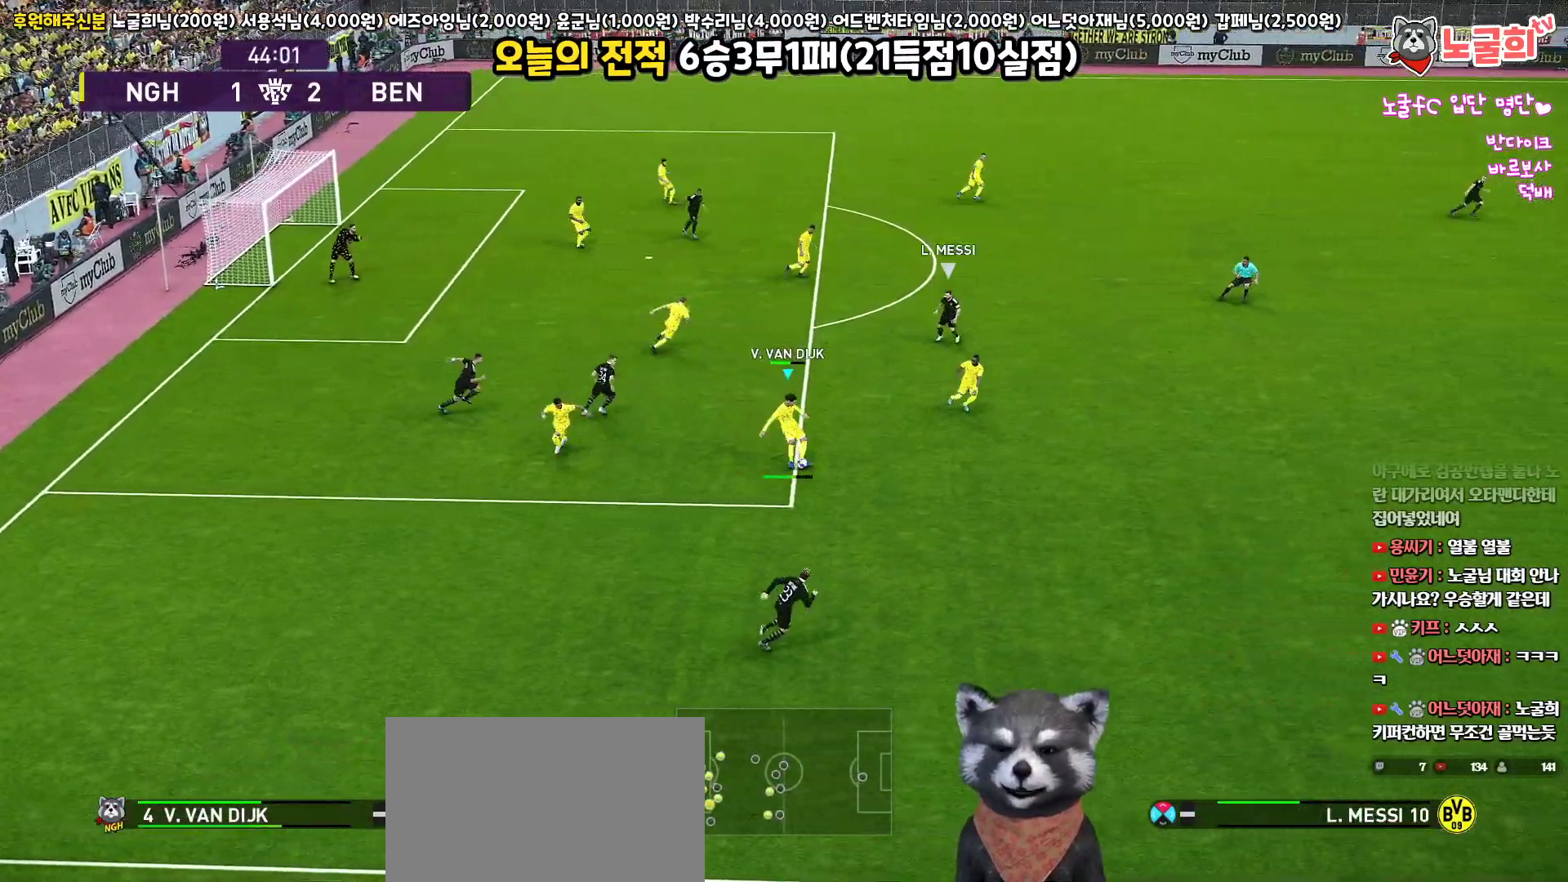
{"buttons": [], "left_stick": "center", "right_stick": "center", "events": [[283, "L3", "up"], [417, "left_stick", "center"]]}
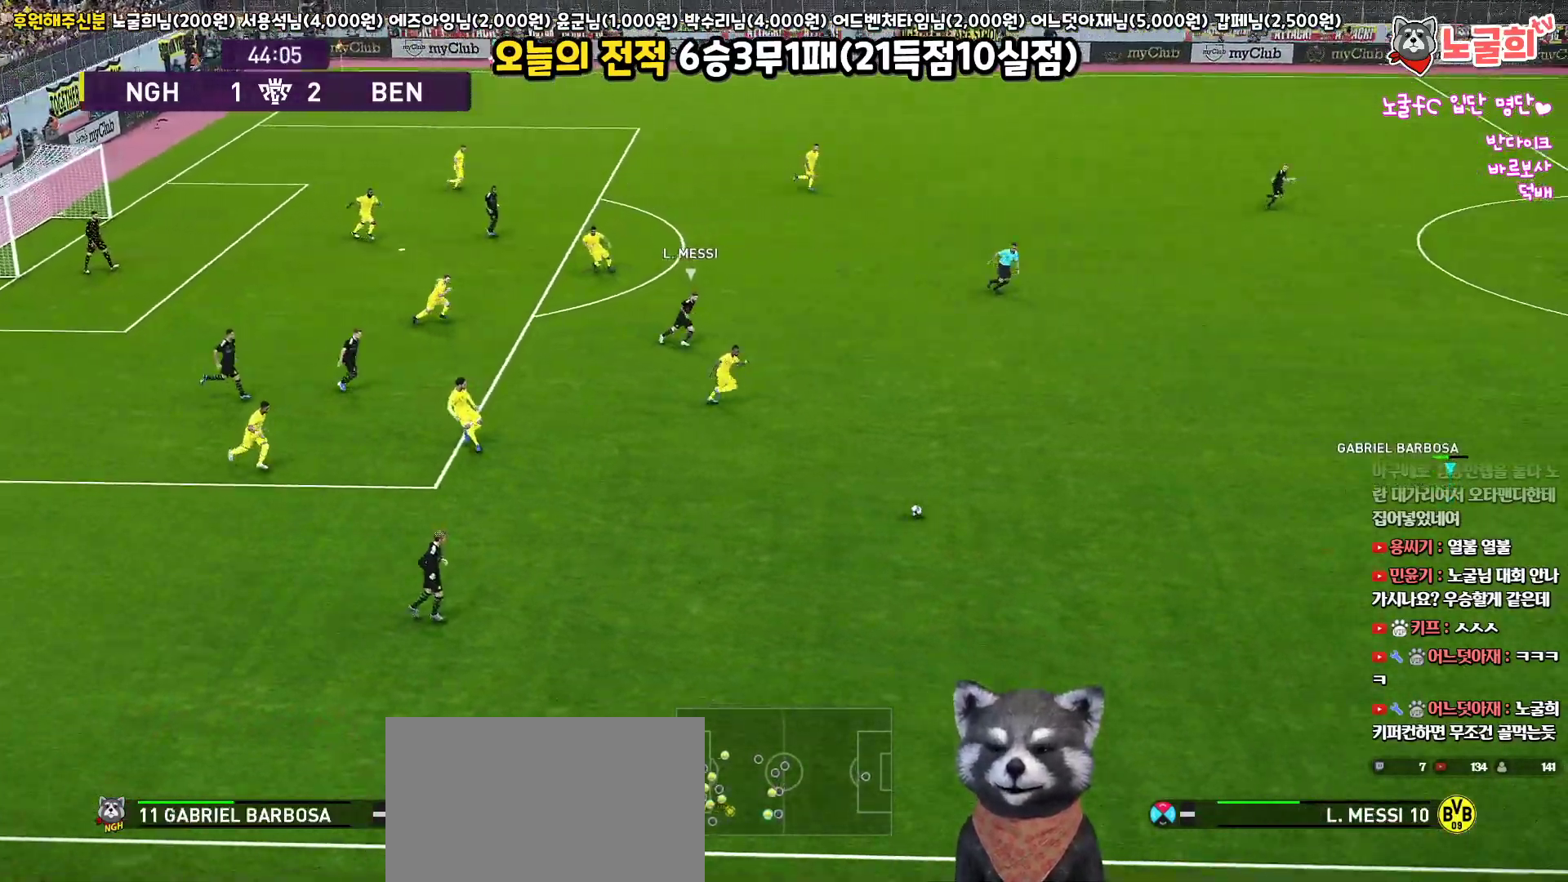
{"buttons": [], "left_stick": "up-left", "right_stick": "center", "events": [[200, "left_stick", "up-left"]]}
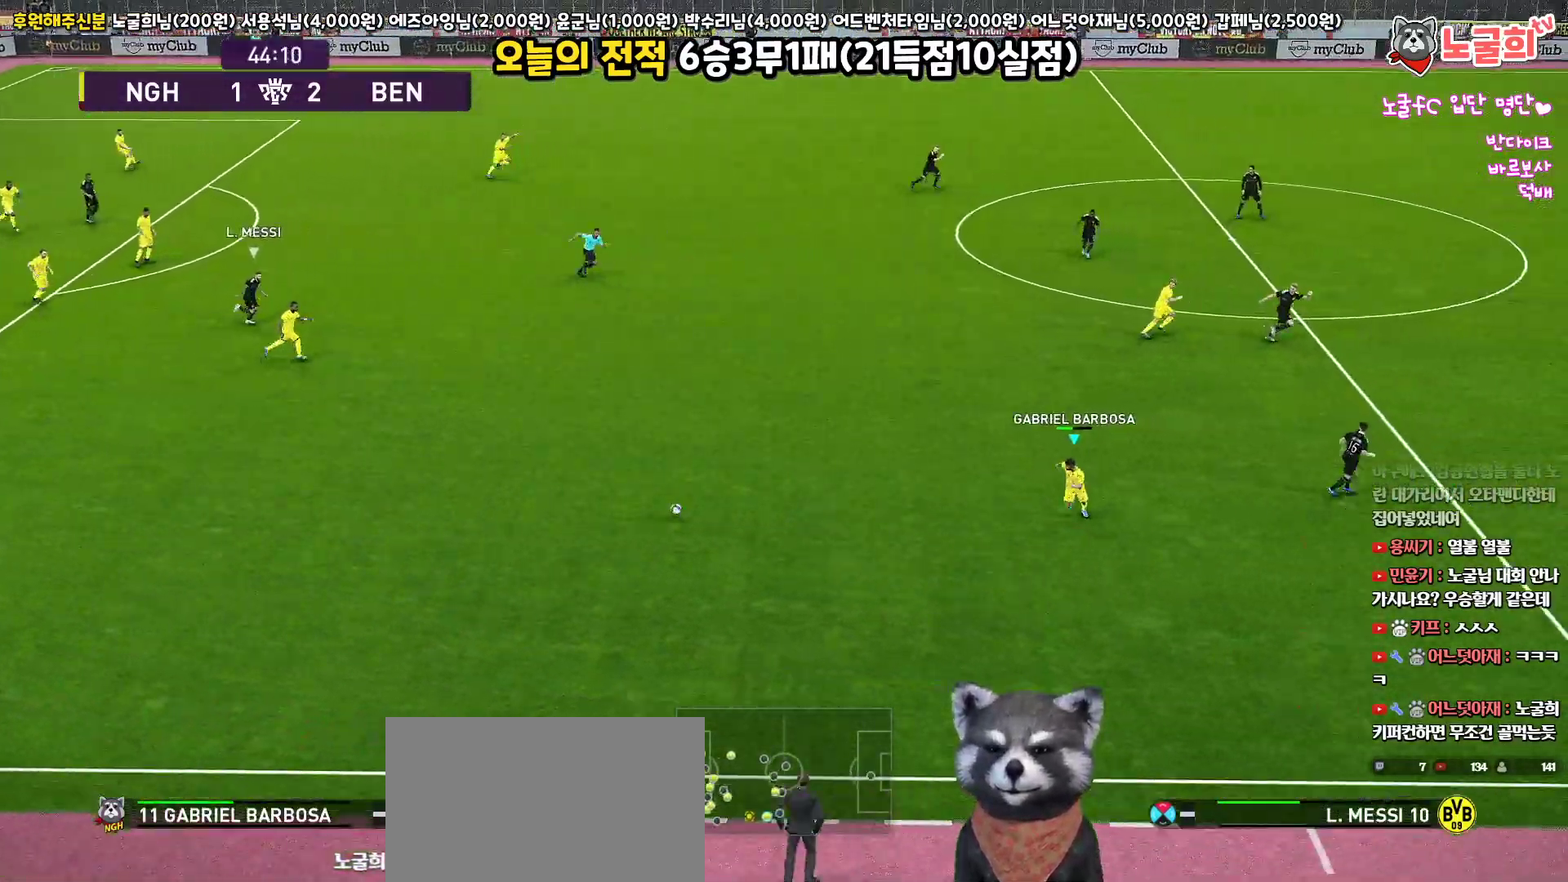
{"buttons": ["R2", "L3"], "left_stick": "up-left", "right_stick": "center", "events": [[17, "TRIANGLE", "down"], [67, "L3", "down"], [100, "TRIANGLE", "up"], [483, "R2", "down"]]}
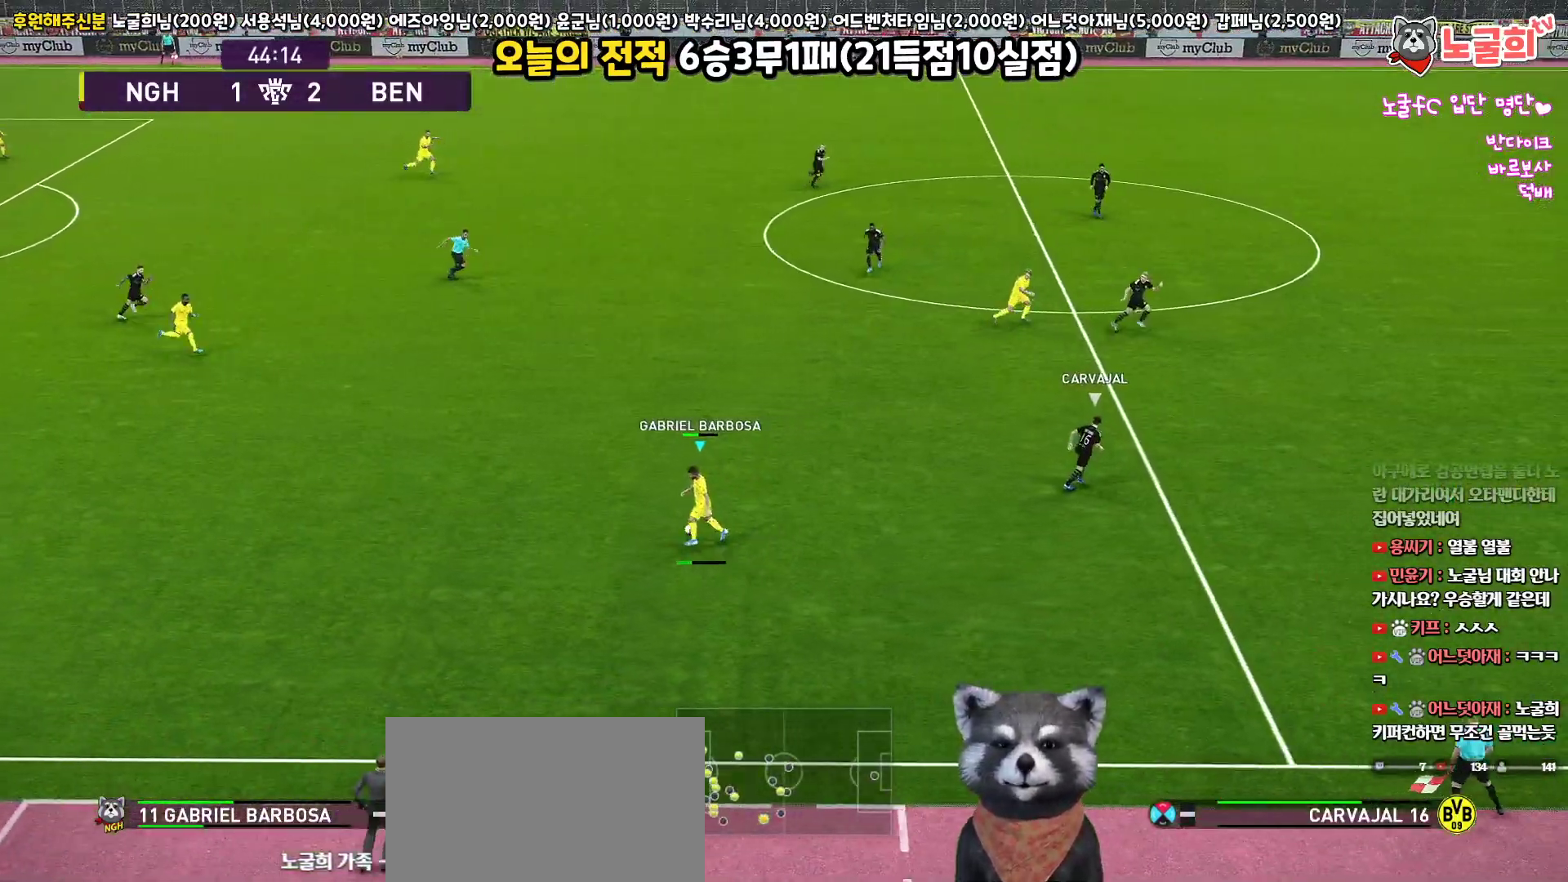
{"buttons": ["R1", "L3"], "left_stick": "right", "right_stick": "center", "events": [[133, "left_stick", "right"], [150, "R2", "up"], [233, "R1", "down"]]}
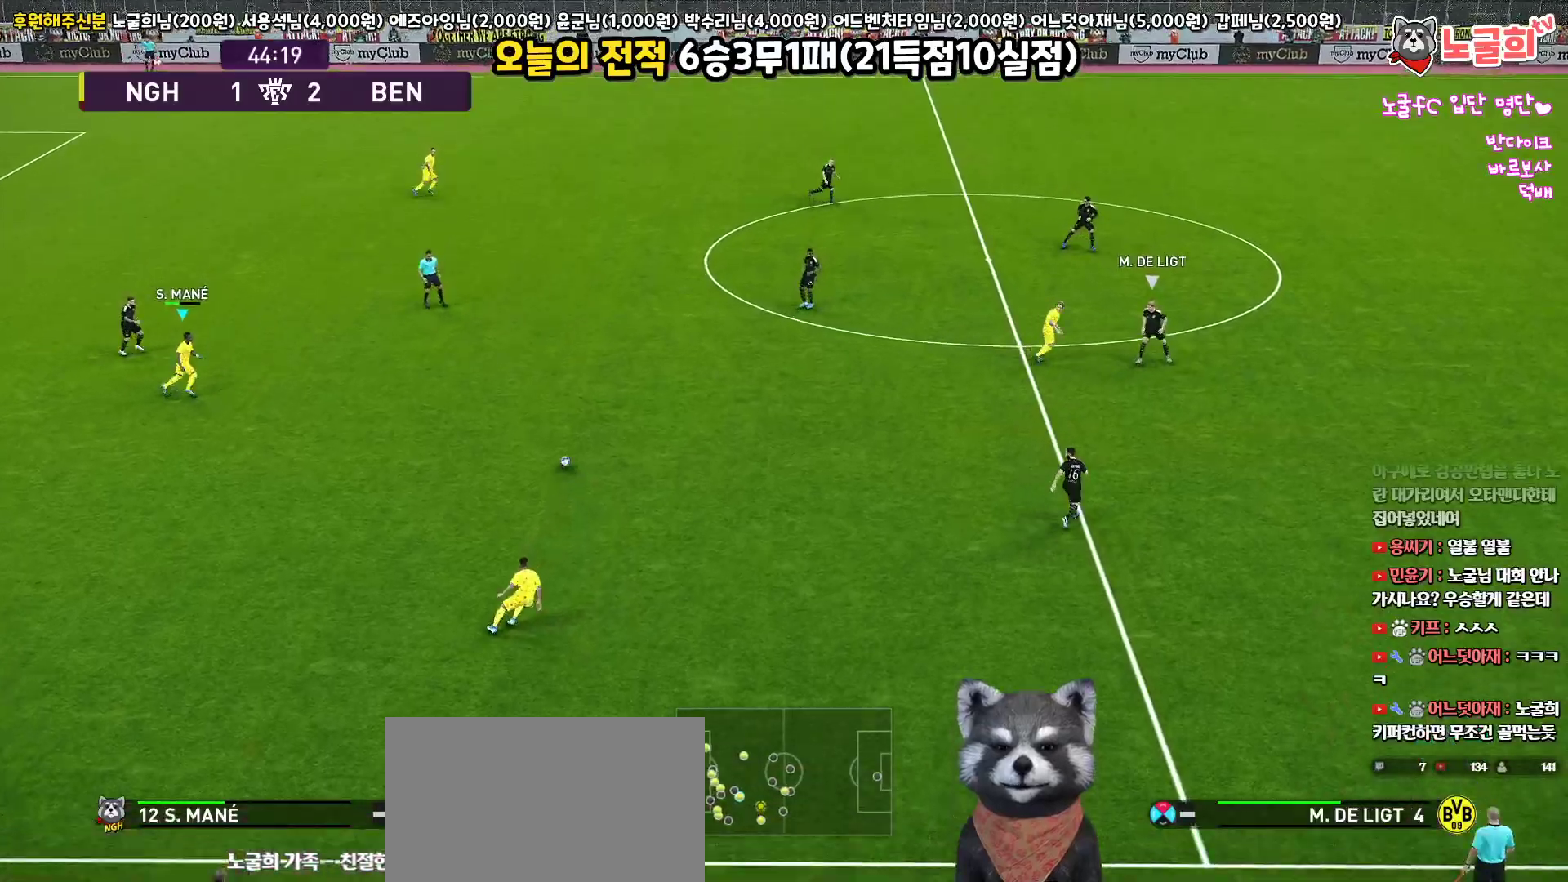
{"buttons": ["R1", "L3"], "left_stick": "up-right", "right_stick": "center", "events": [[150, "left_stick", "up-right"]]}
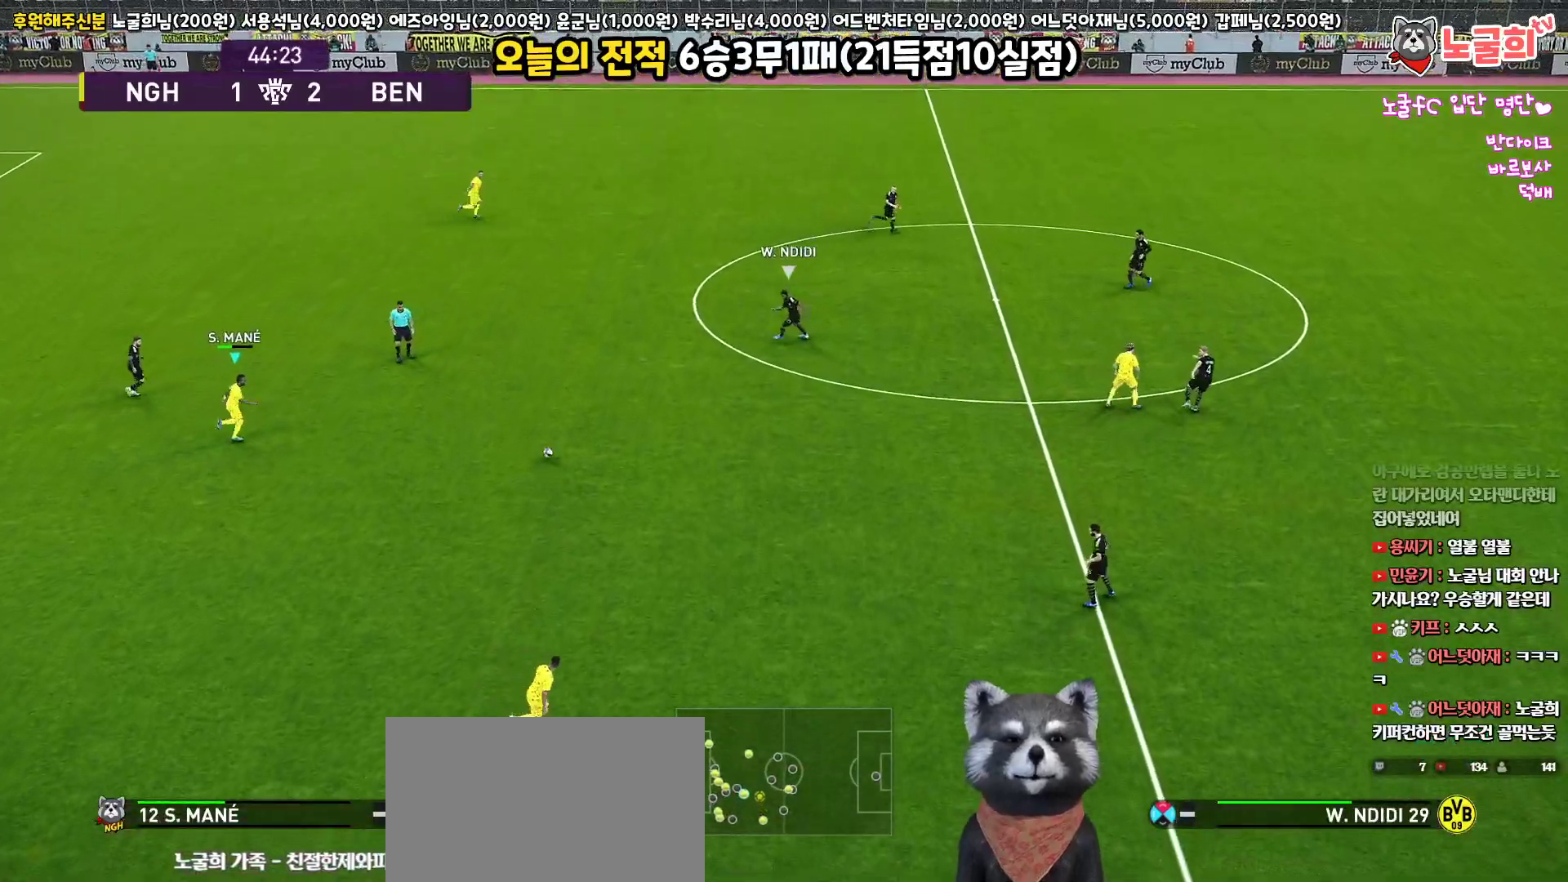
{"buttons": ["R1", "L3"], "left_stick": "up-right", "right_stick": "center", "events": []}
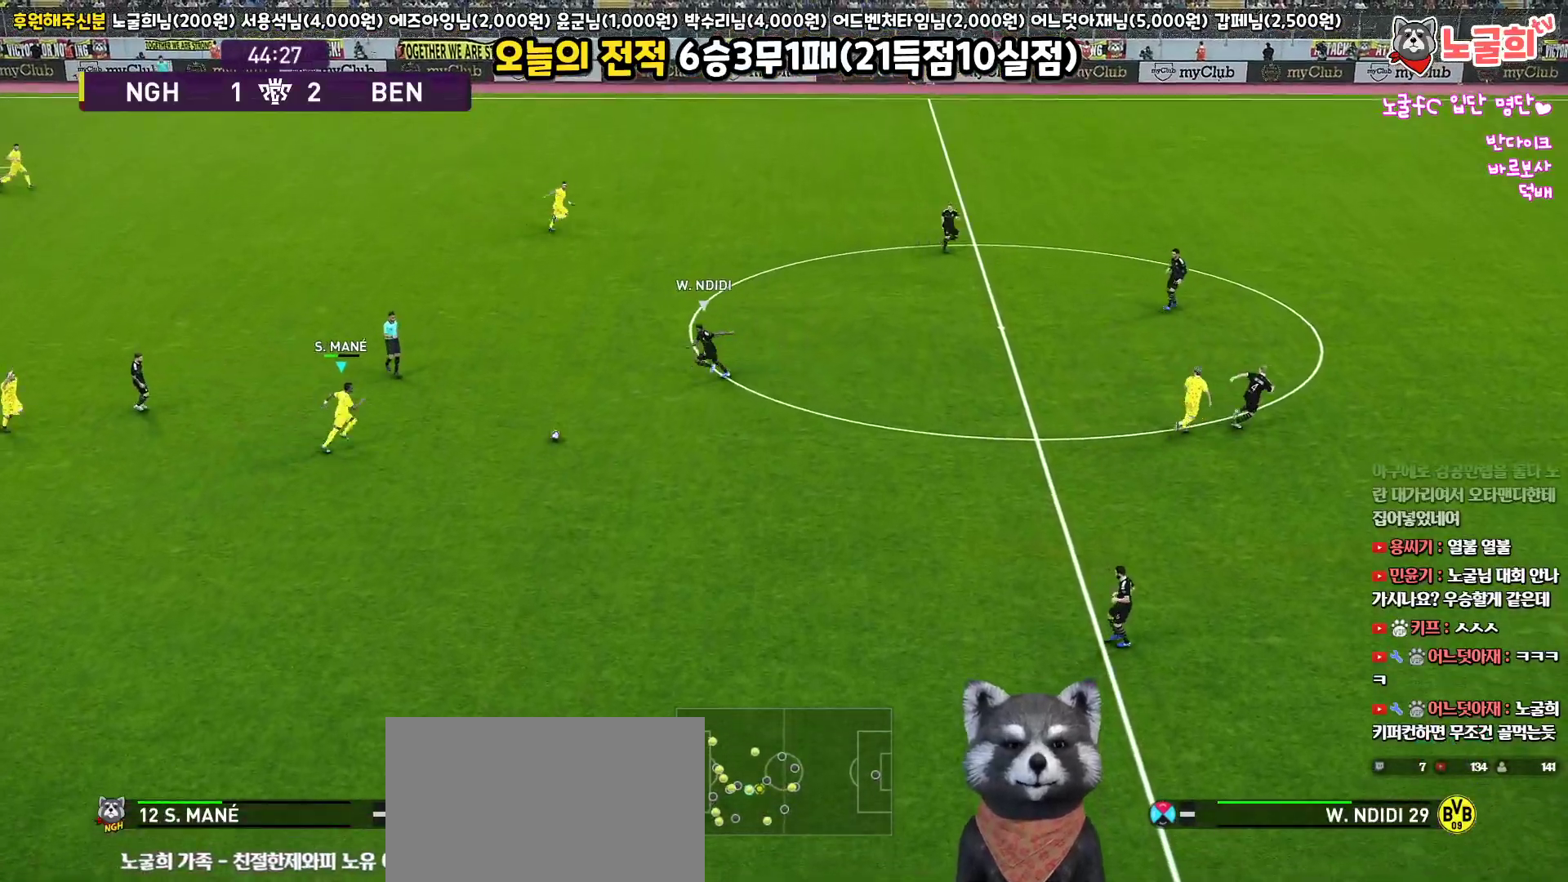
{"buttons": ["R1", "R2", "L3"], "left_stick": "up", "right_stick": "center", "events": [[50, "R2", "down"], [50, "left_stick", "up"]]}
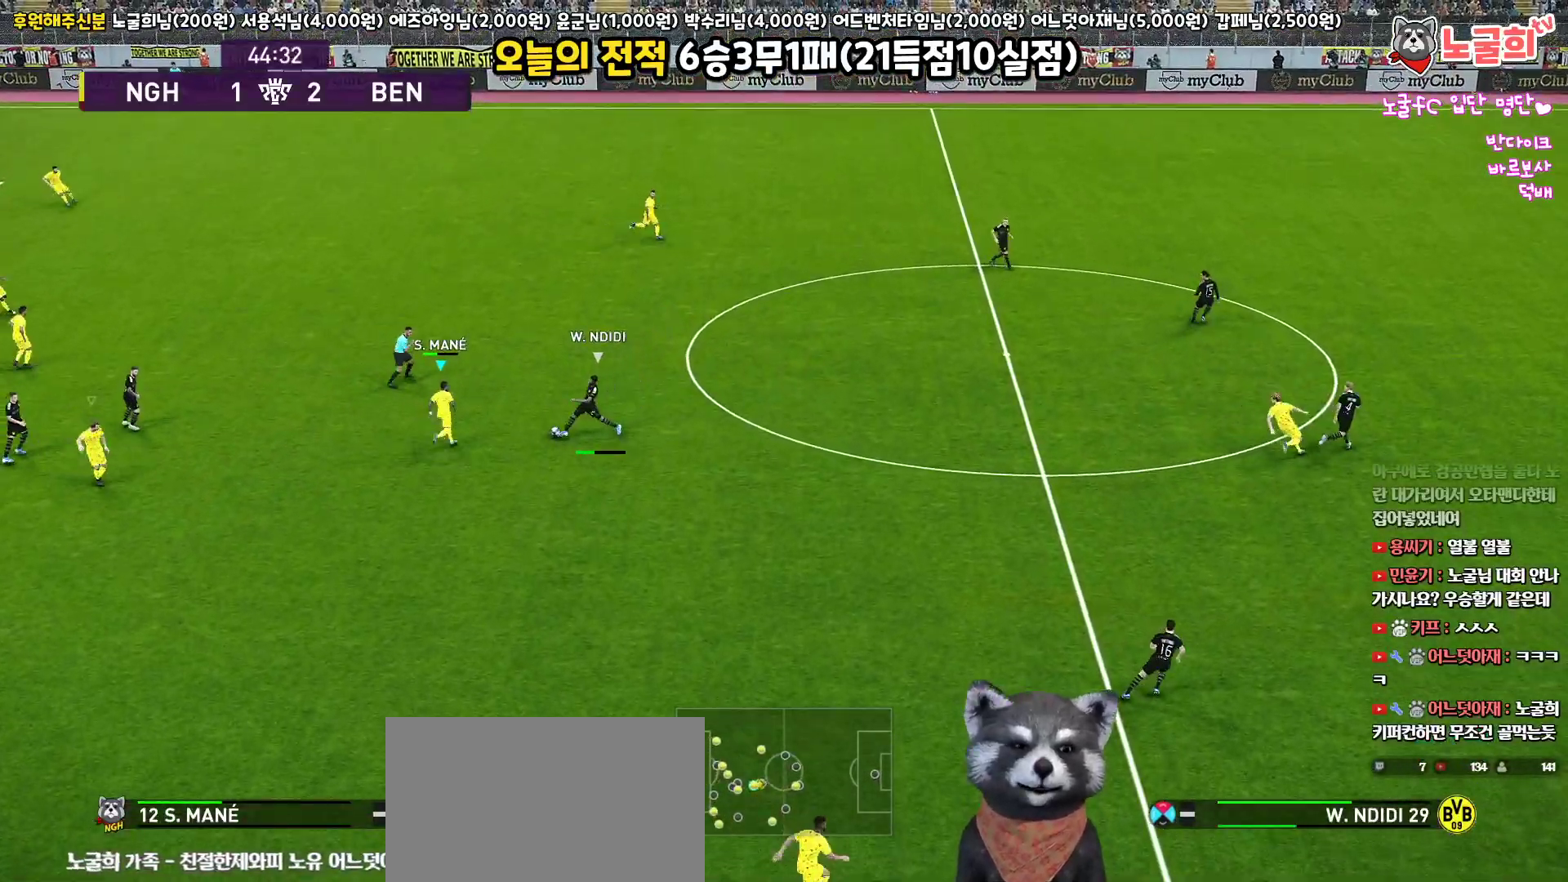
{"buttons": ["CROSS", "SQUARE", "L1", "R1", "L3"], "left_stick": "up-right", "right_stick": "center", "events": [[83, "CROSS", "down"], [117, "SQUARE", "down"], [217, "R2", "up"], [300, "left_stick", "up-right"], [383, "L1", "down"]]}
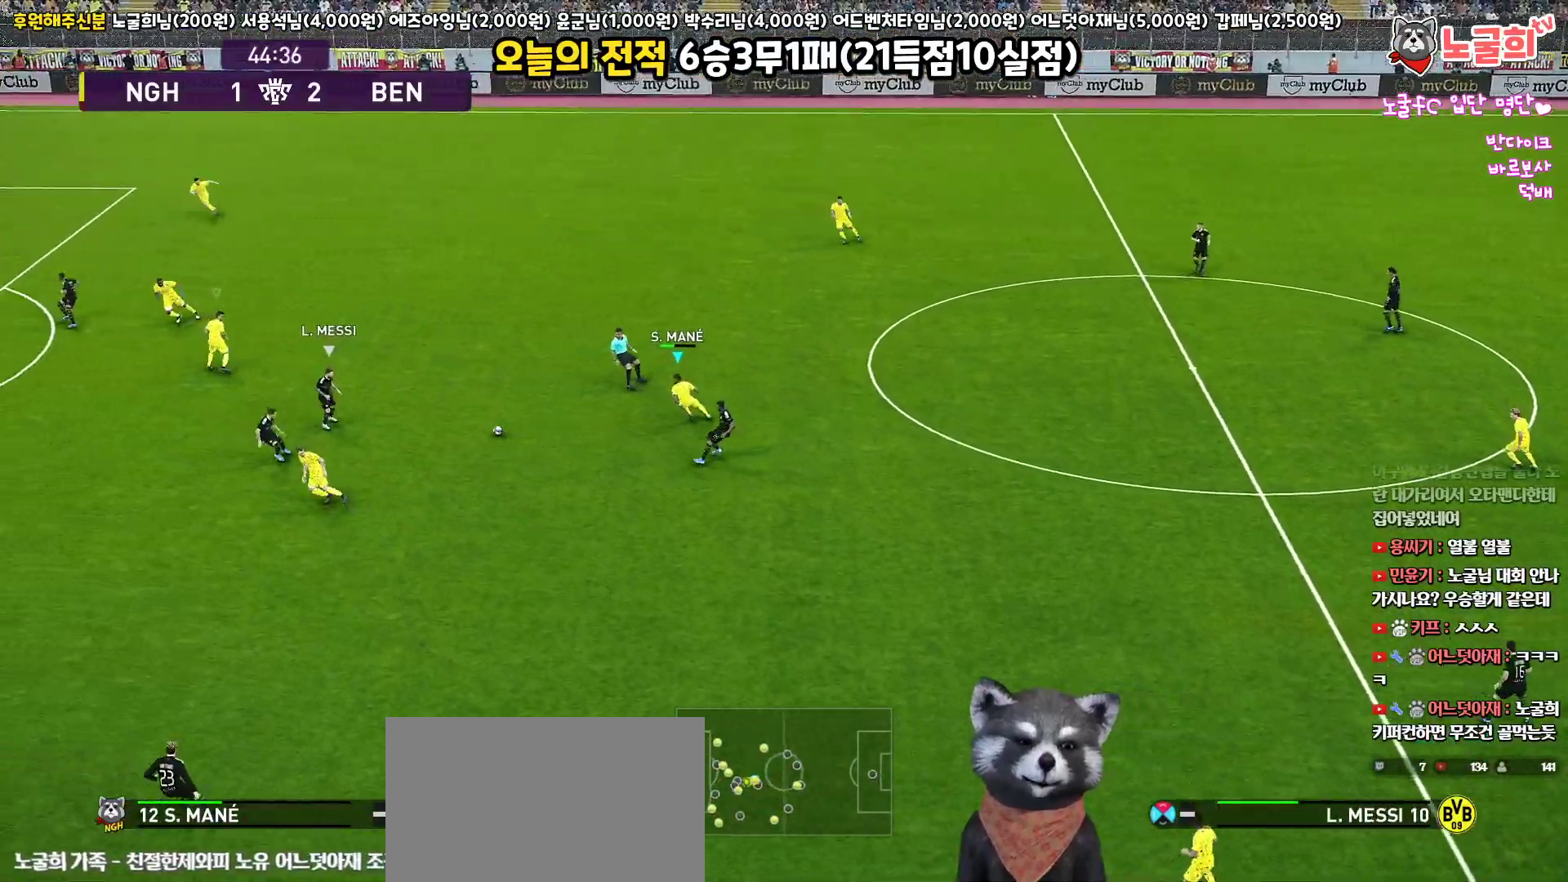
{"buttons": ["CROSS", "SQUARE", "R1", "L3"], "left_stick": "up-left", "right_stick": "center", "events": [[33, "left_stick", "right"], [67, "L1", "up"], [233, "left_stick", "up"], [483, "left_stick", "up-left"]]}
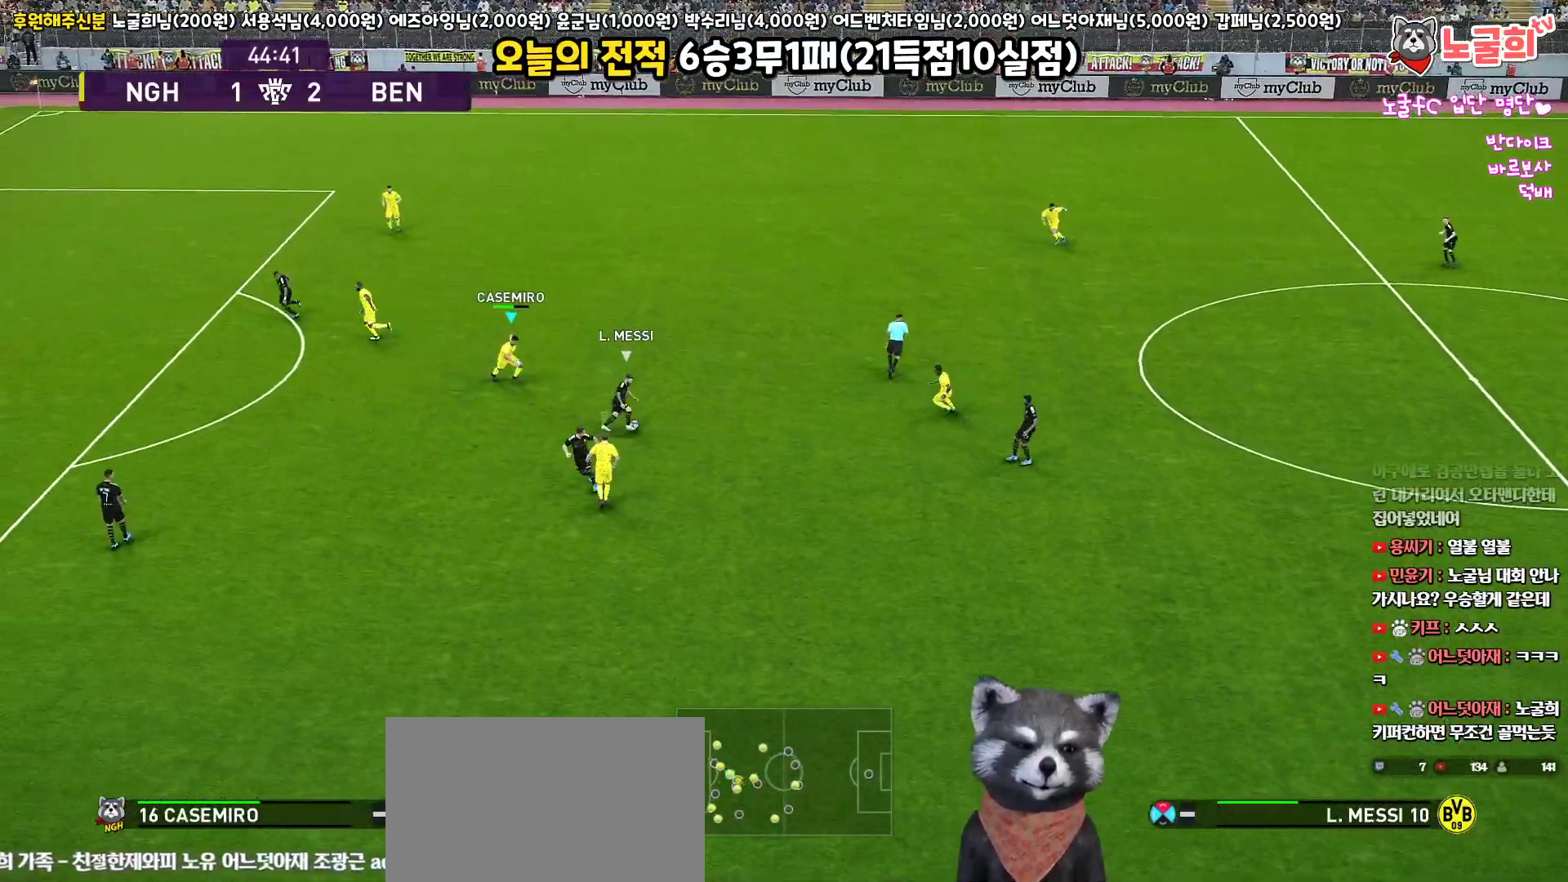
{"buttons": ["SQUARE", "R1", "R2", "L3"], "left_stick": "up-left", "right_stick": "center", "events": [[83, "CROSS", "up"], [133, "R2", "down"]]}